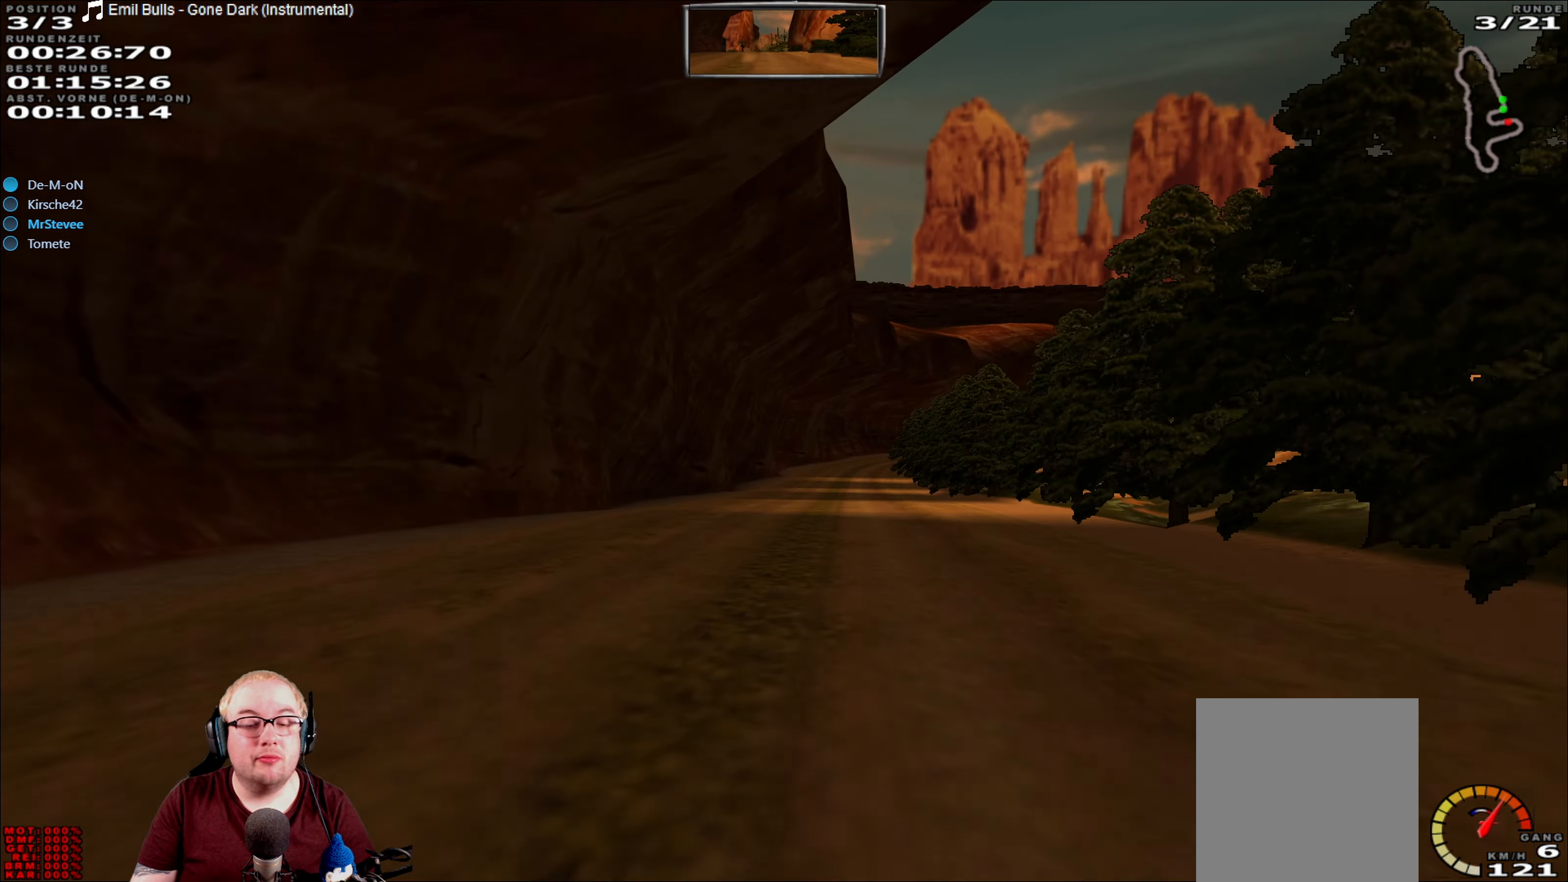
Gameplay with a controller (Xbox layout); each line is a JSON object with the inputs held at the frame after it (dt_ms = milliseconds from this image to that frame). "events" lists button and stick changes between this image and that frame as [ms after this image, input, new state], when the widget could be followed in between. Not read: A L3 R3.
{"dt_ms": 500, "buttons": ["R2"], "left_stick": "center", "right_stick": "center", "events": []}
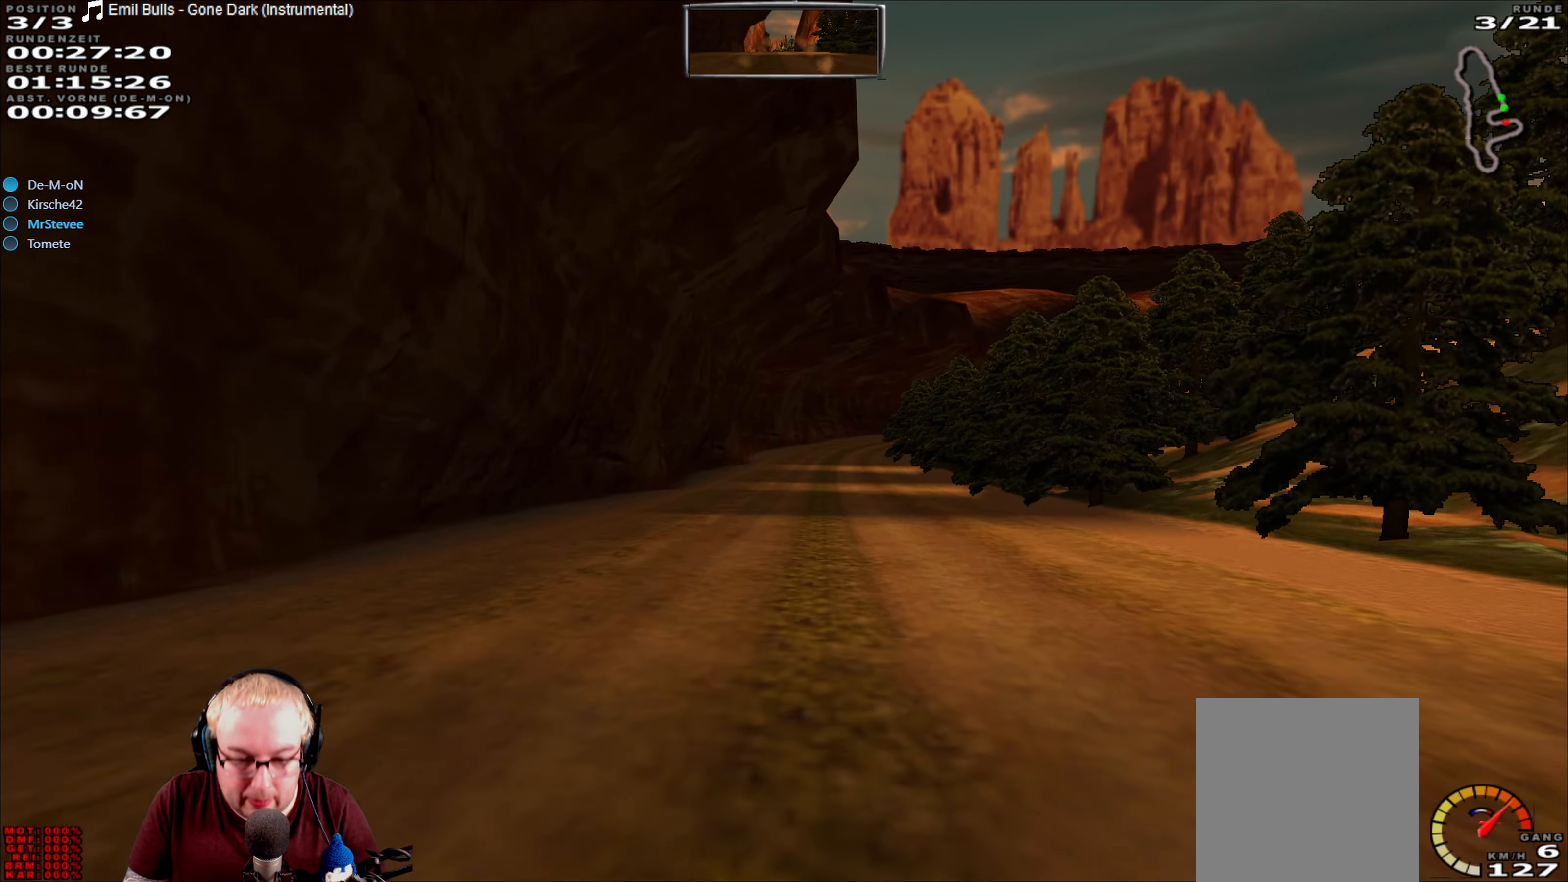
{"dt_ms": 500, "buttons": ["R2"], "left_stick": "center", "right_stick": "center", "events": []}
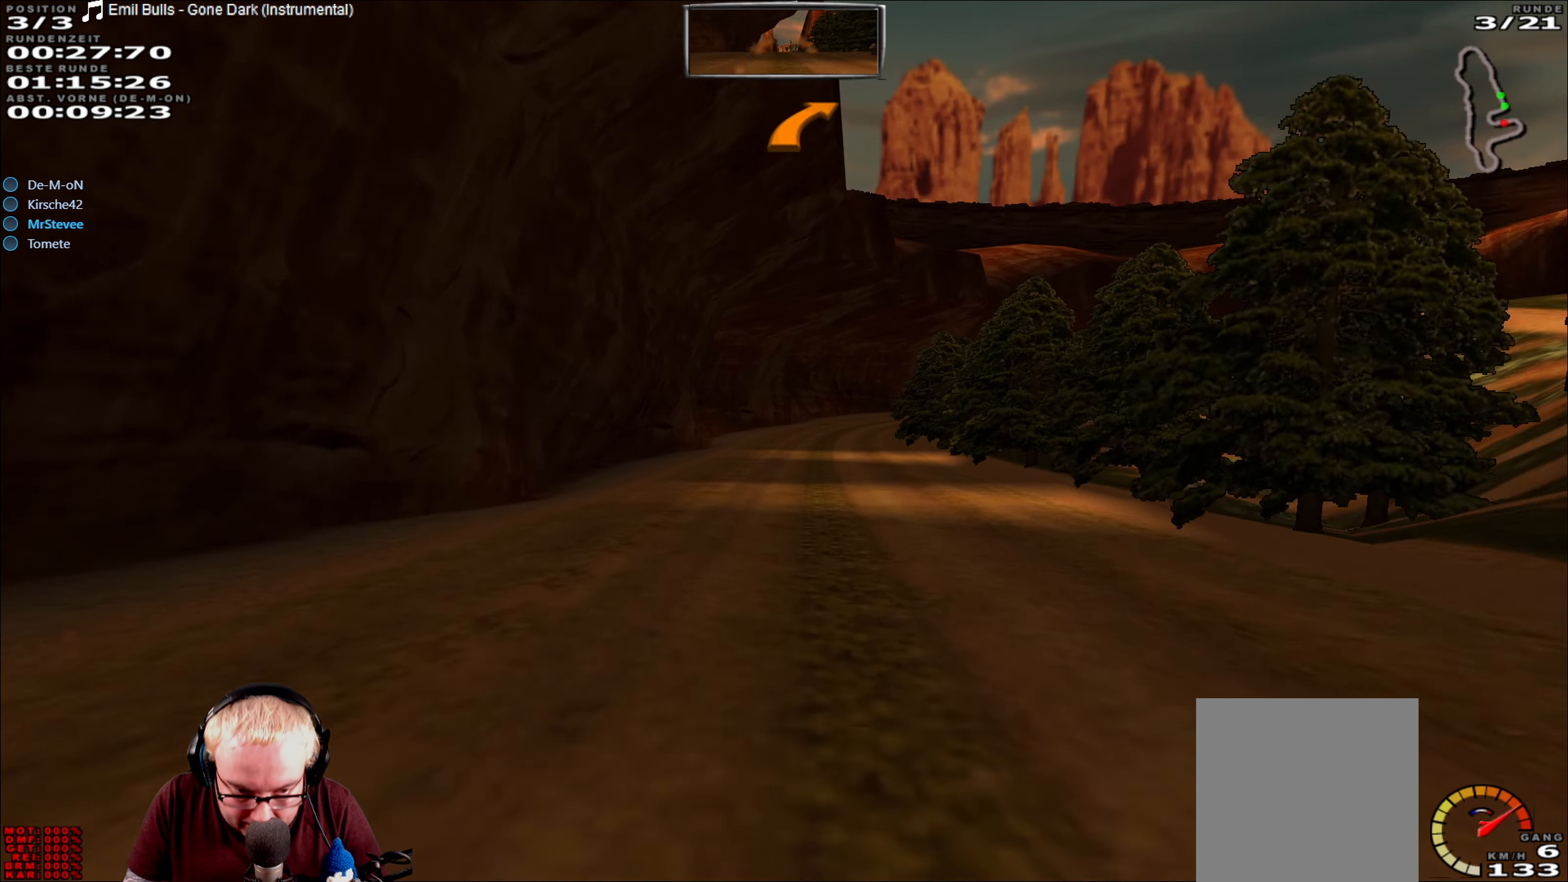
{"dt_ms": 500, "buttons": ["R2"], "left_stick": "center", "right_stick": "center", "events": []}
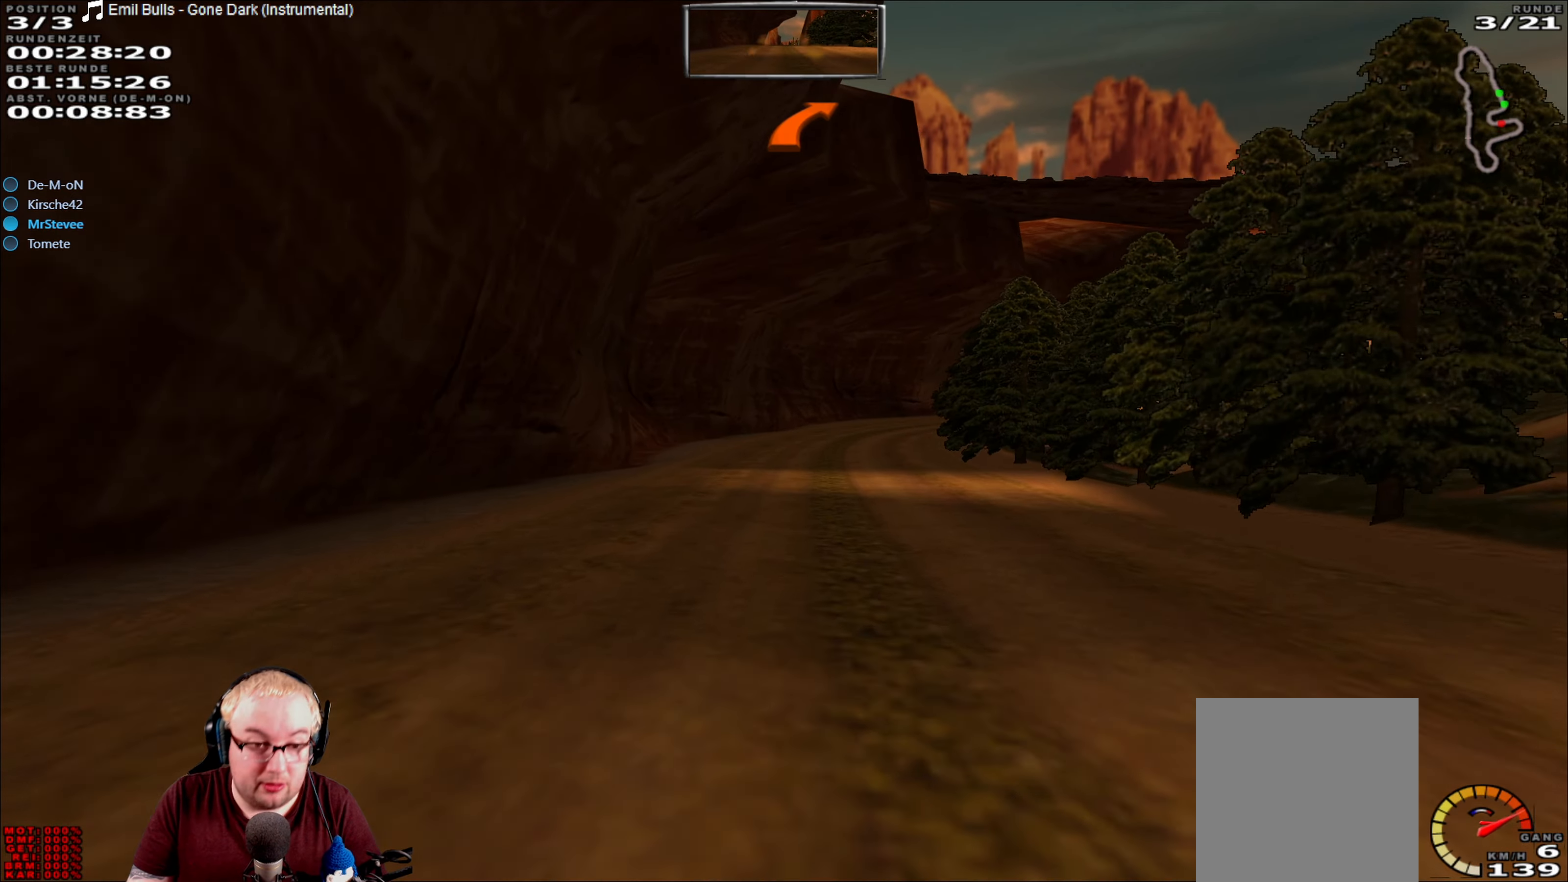
{"dt_ms": 500, "buttons": ["R2"], "left_stick": "right", "right_stick": "center", "events": [[484, "left_stick", "right"]]}
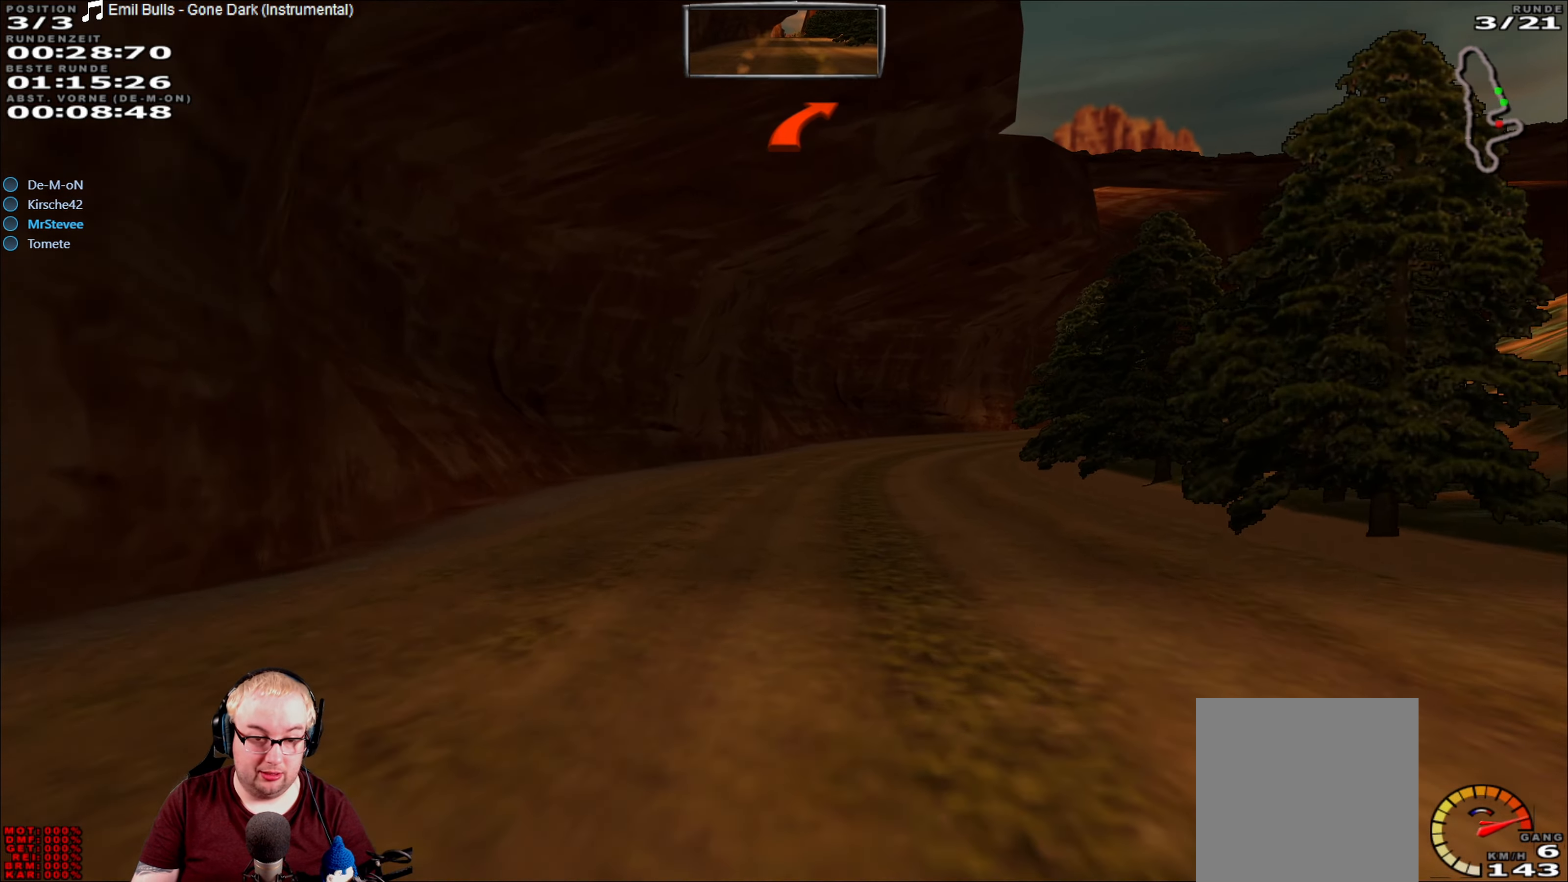
{"dt_ms": 500, "buttons": ["R2"], "left_stick": "center", "right_stick": "center", "events": [[300, "left_stick", "center"]]}
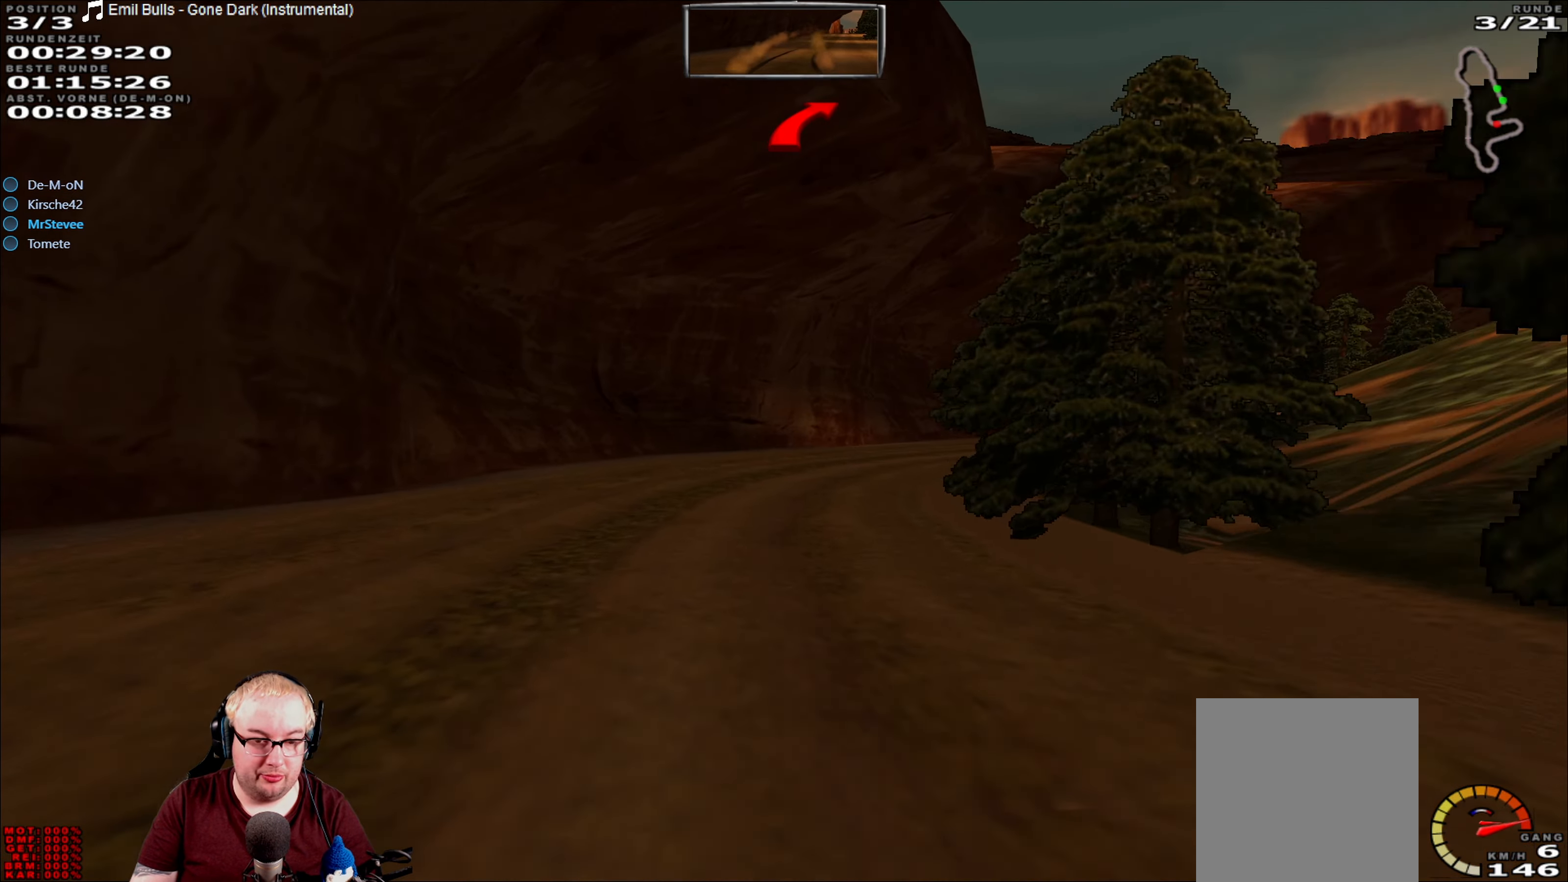
{"dt_ms": 500, "buttons": ["R2"], "left_stick": "right", "right_stick": "center", "events": [[234, "left_stick", "right"]]}
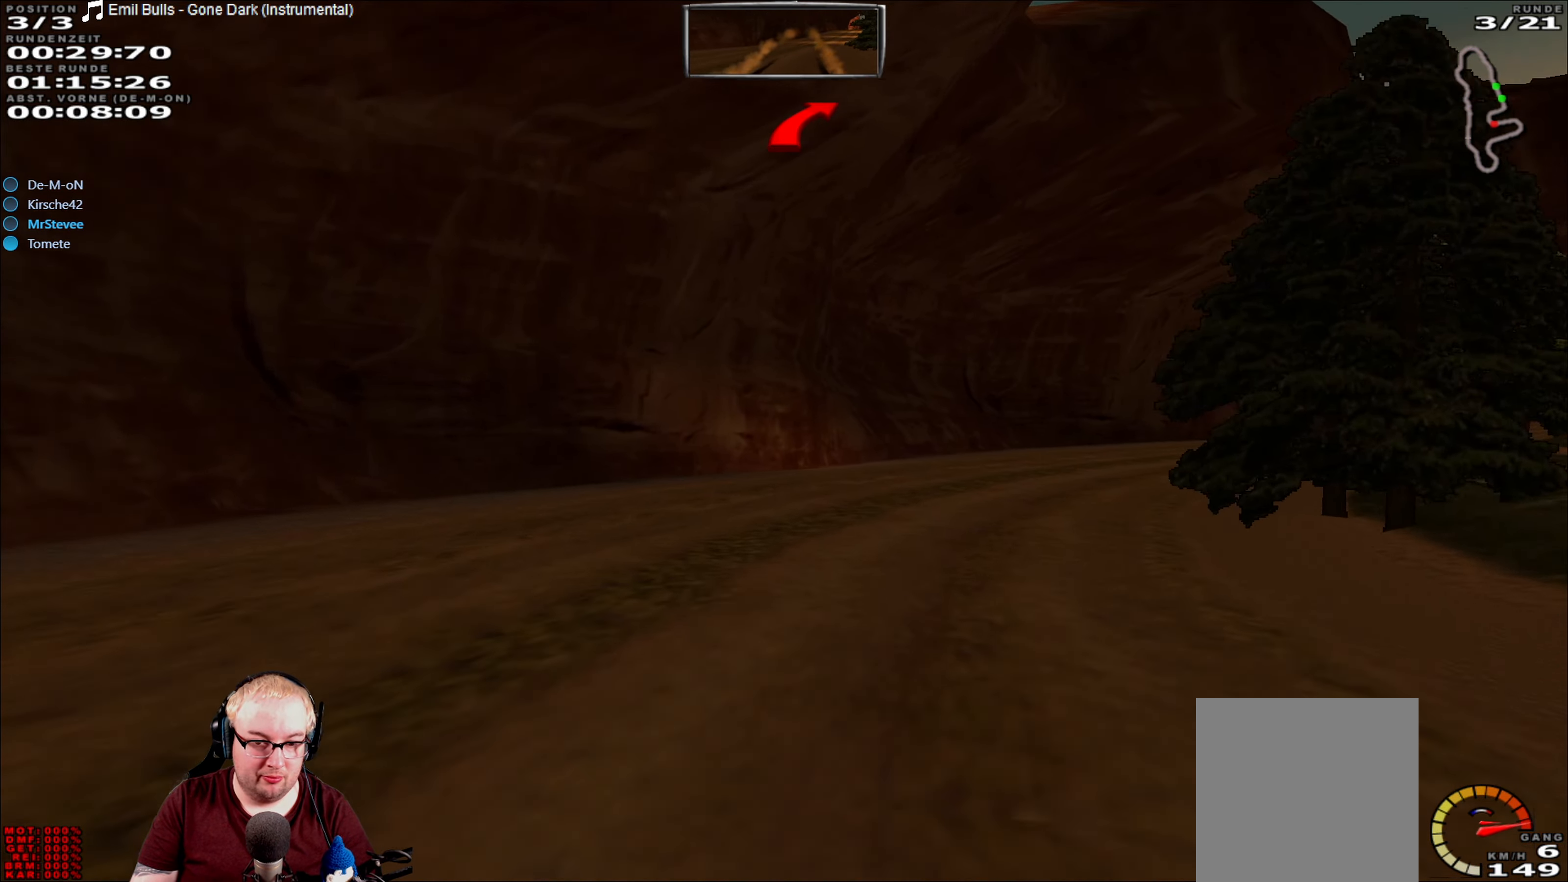
{"dt_ms": 500, "buttons": ["R2"], "left_stick": "right", "right_stick": "center", "events": []}
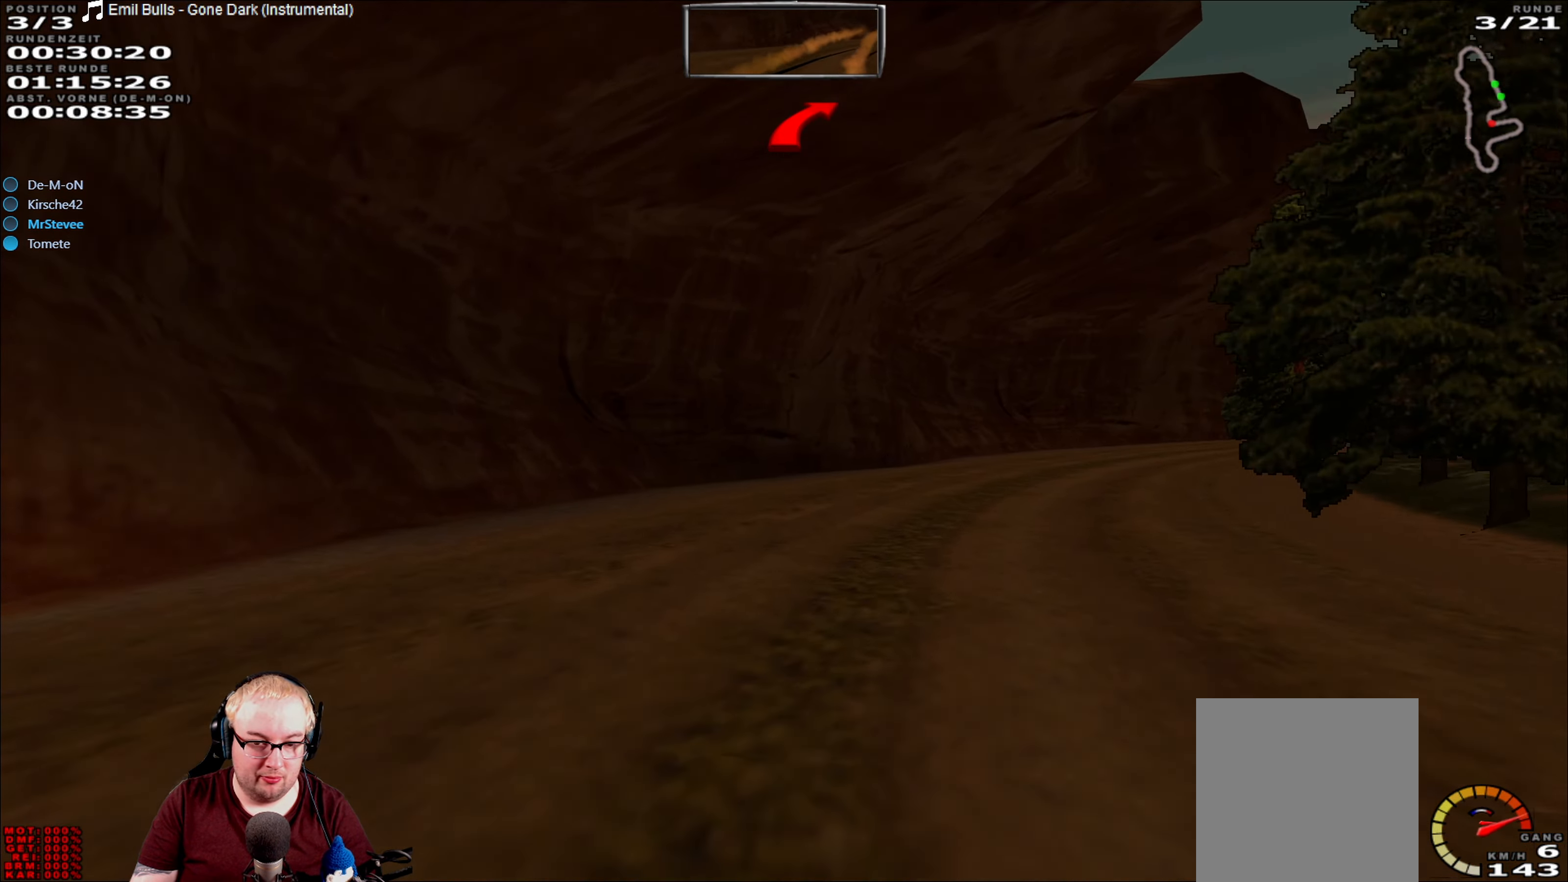
{"dt_ms": 500, "buttons": ["R2"], "left_stick": "right", "right_stick": "center", "events": []}
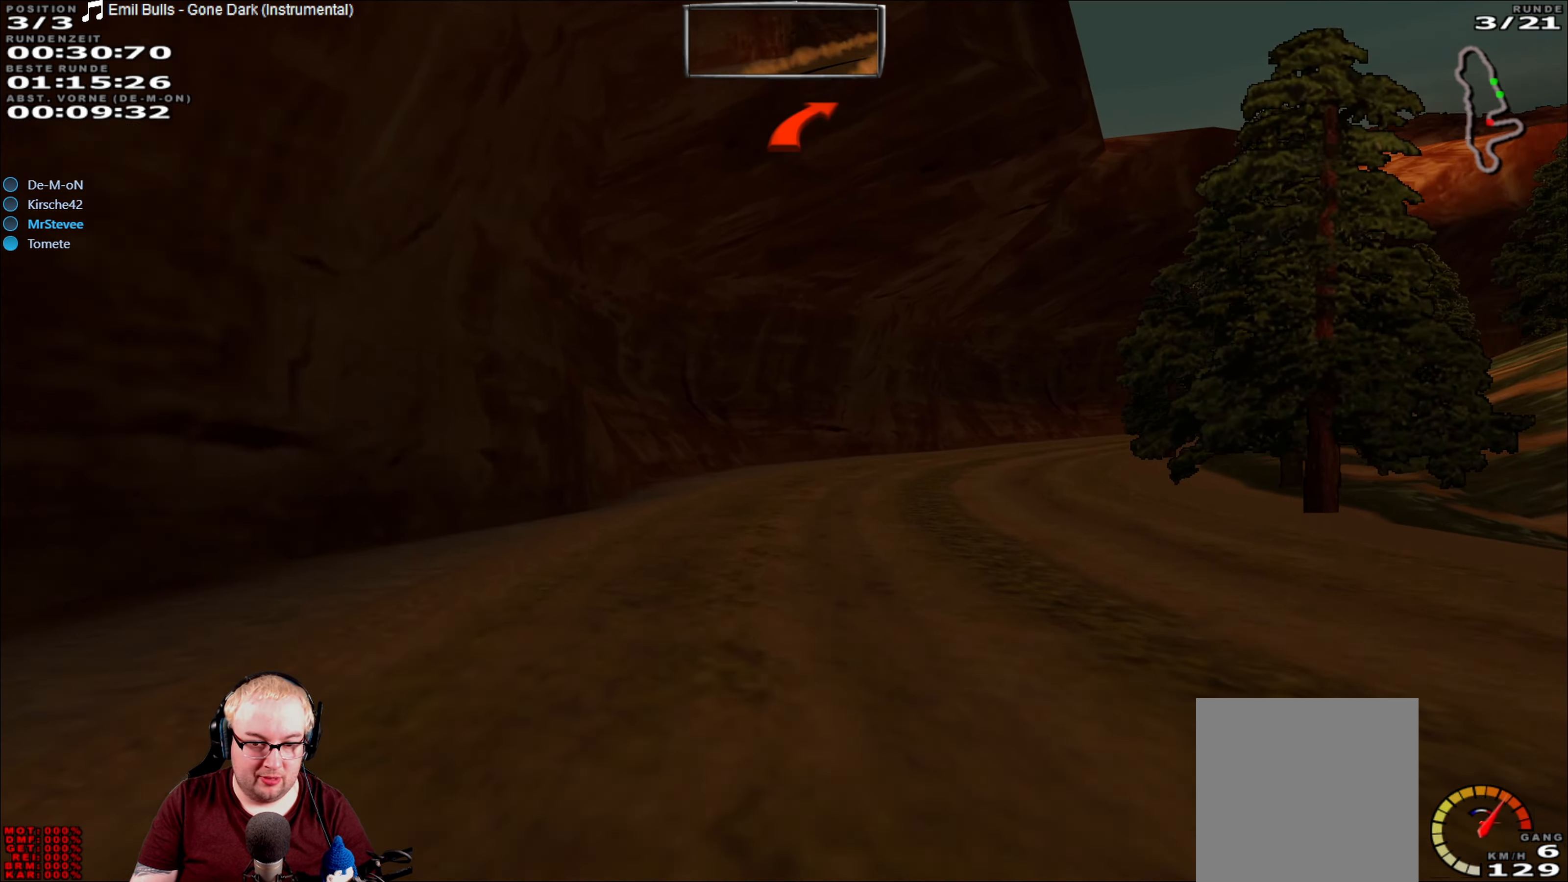
{"dt_ms": 500, "buttons": ["R2"], "left_stick": "right", "right_stick": "center", "events": []}
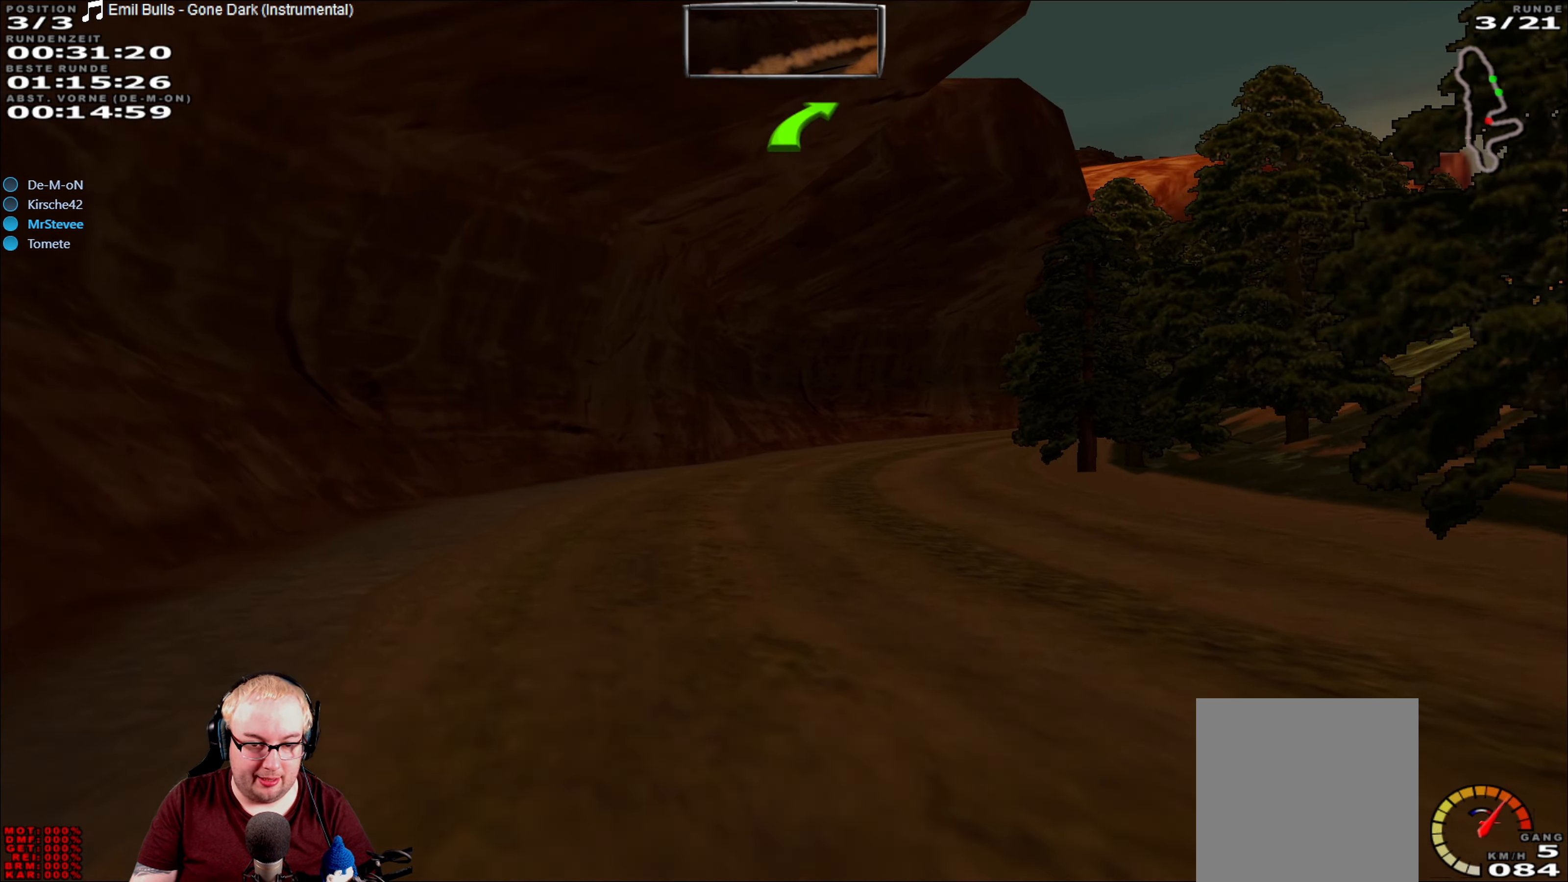
{"dt_ms": 500, "buttons": ["R2"], "left_stick": "right", "right_stick": "center", "events": [[17, "left_stick", "center"], [284, "left_stick", "right"]]}
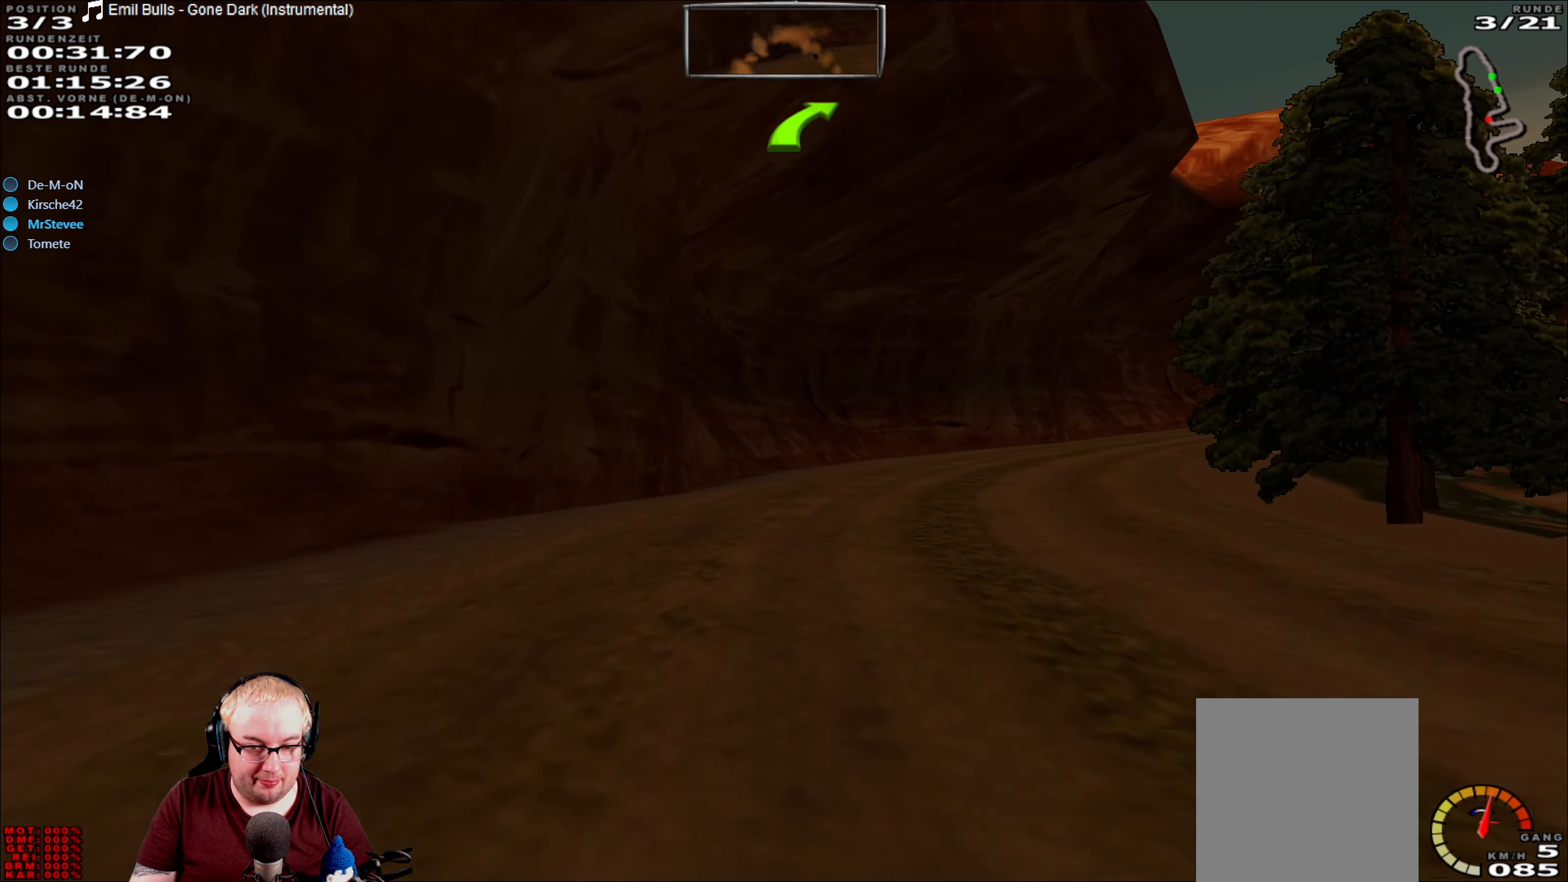
{"dt_ms": 500, "buttons": ["R2"], "left_stick": "center", "right_stick": "center", "events": [[184, "left_stick", "center"]]}
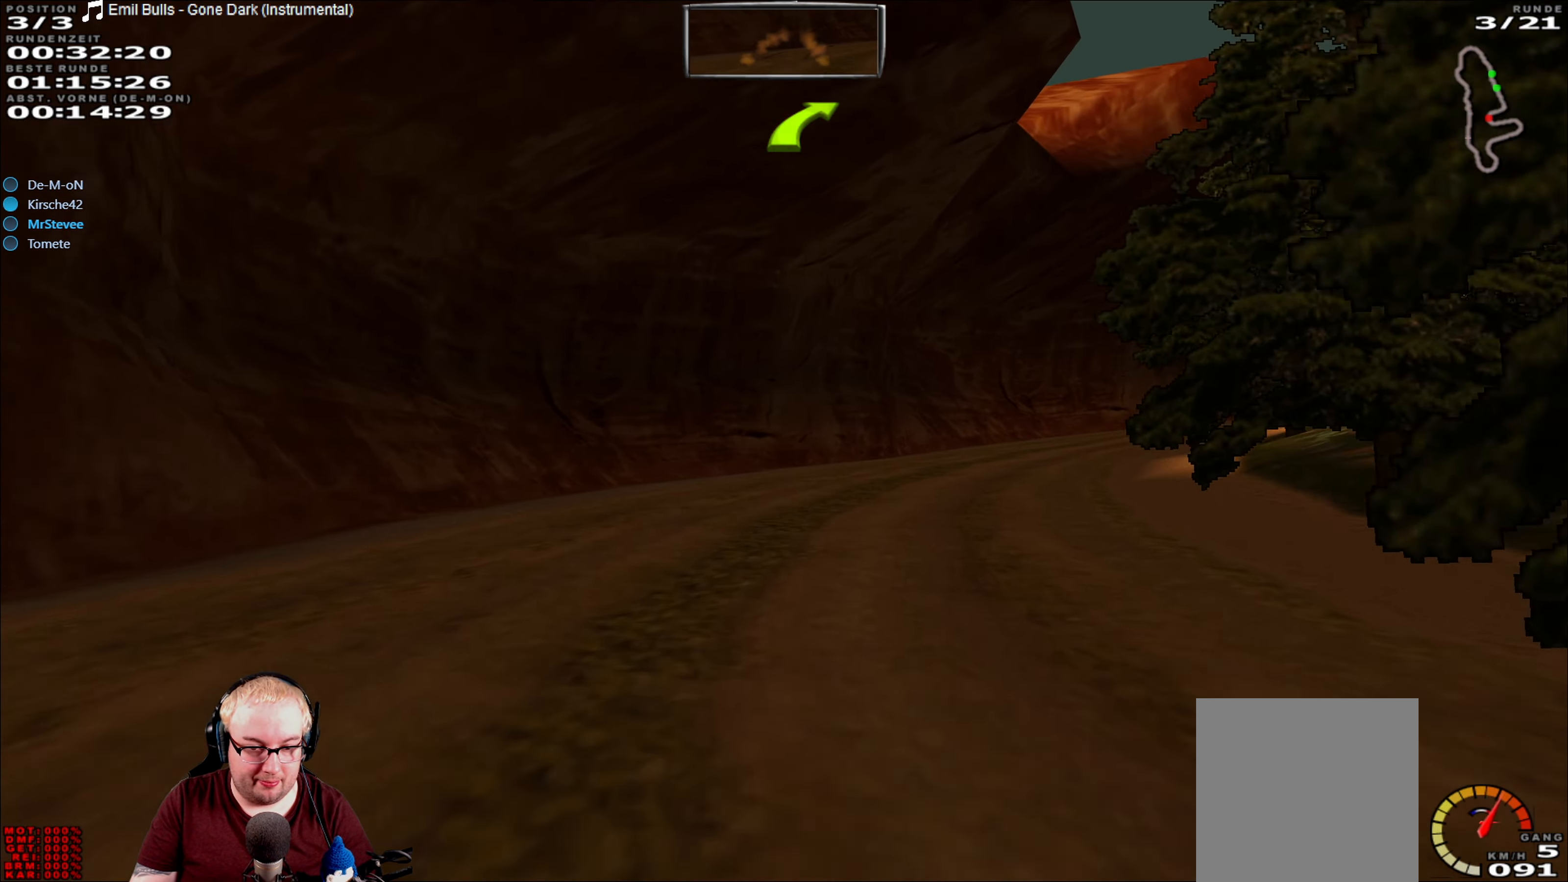
{"dt_ms": 500, "buttons": ["R2"], "left_stick": "right", "right_stick": "center", "events": [[117, "left_stick", "right"]]}
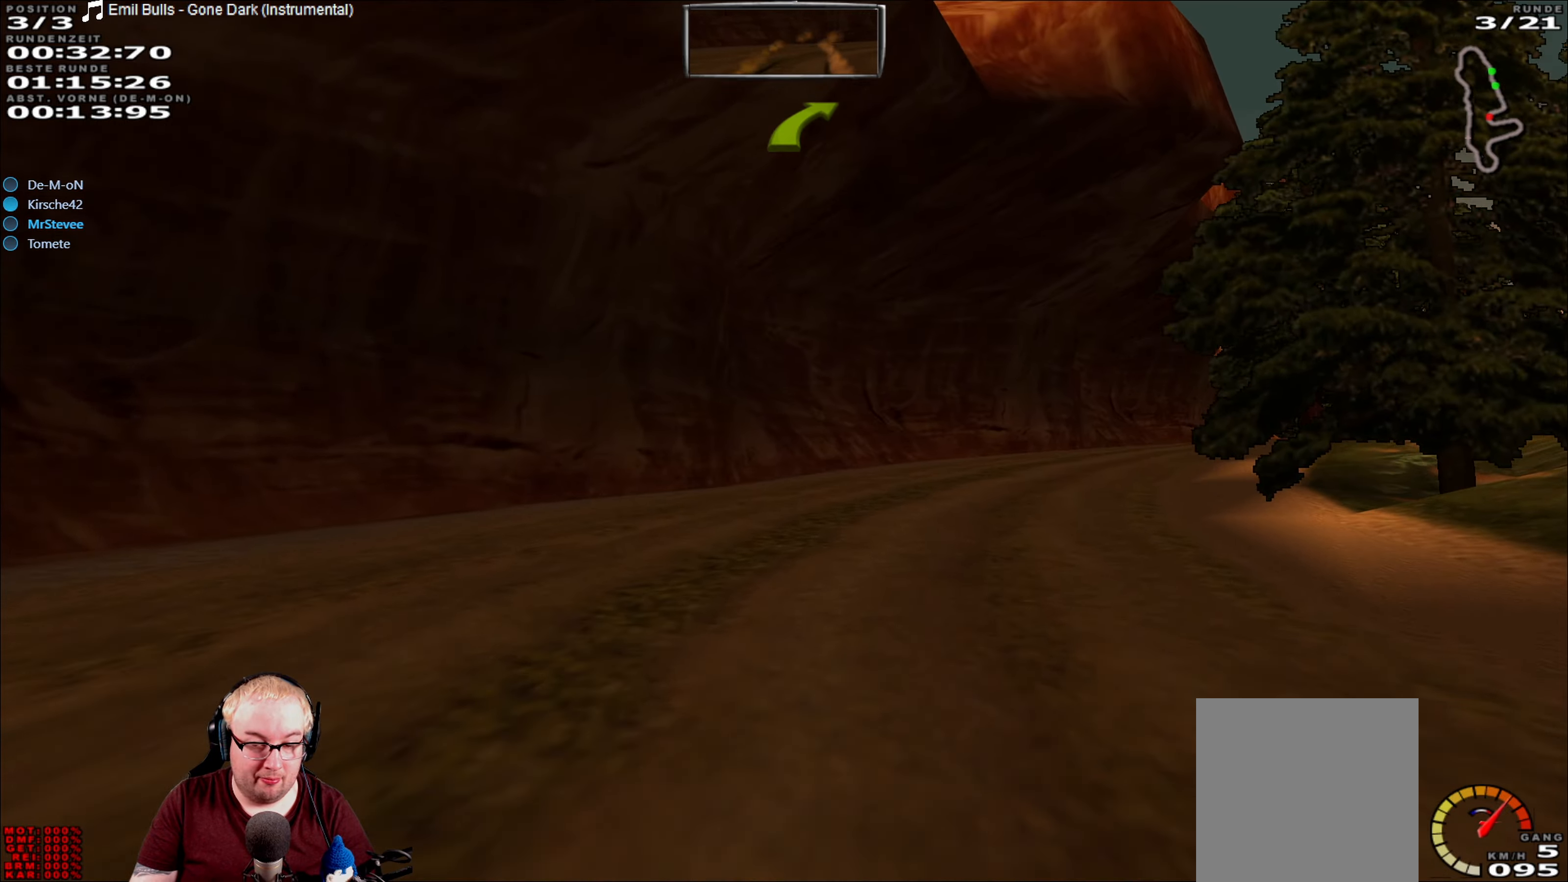
{"dt_ms": 500, "buttons": ["R2"], "left_stick": "right", "right_stick": "center", "events": [[150, "left_stick", "center"], [400, "left_stick", "right"]]}
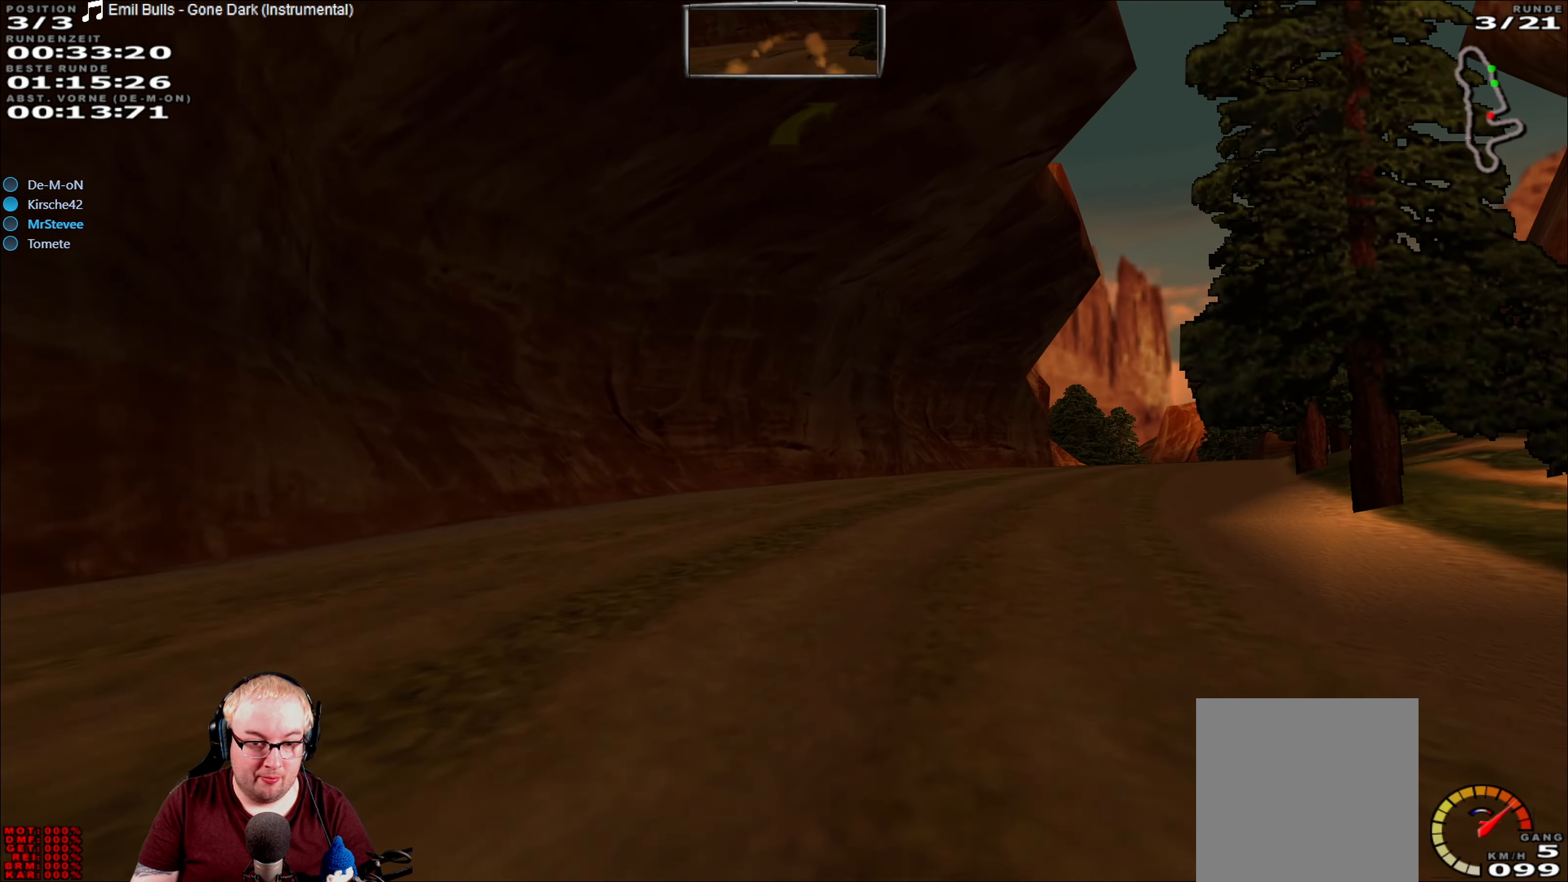
{"dt_ms": 500, "buttons": ["R2"], "left_stick": "center", "right_stick": "center", "events": [[400, "left_stick", "center"]]}
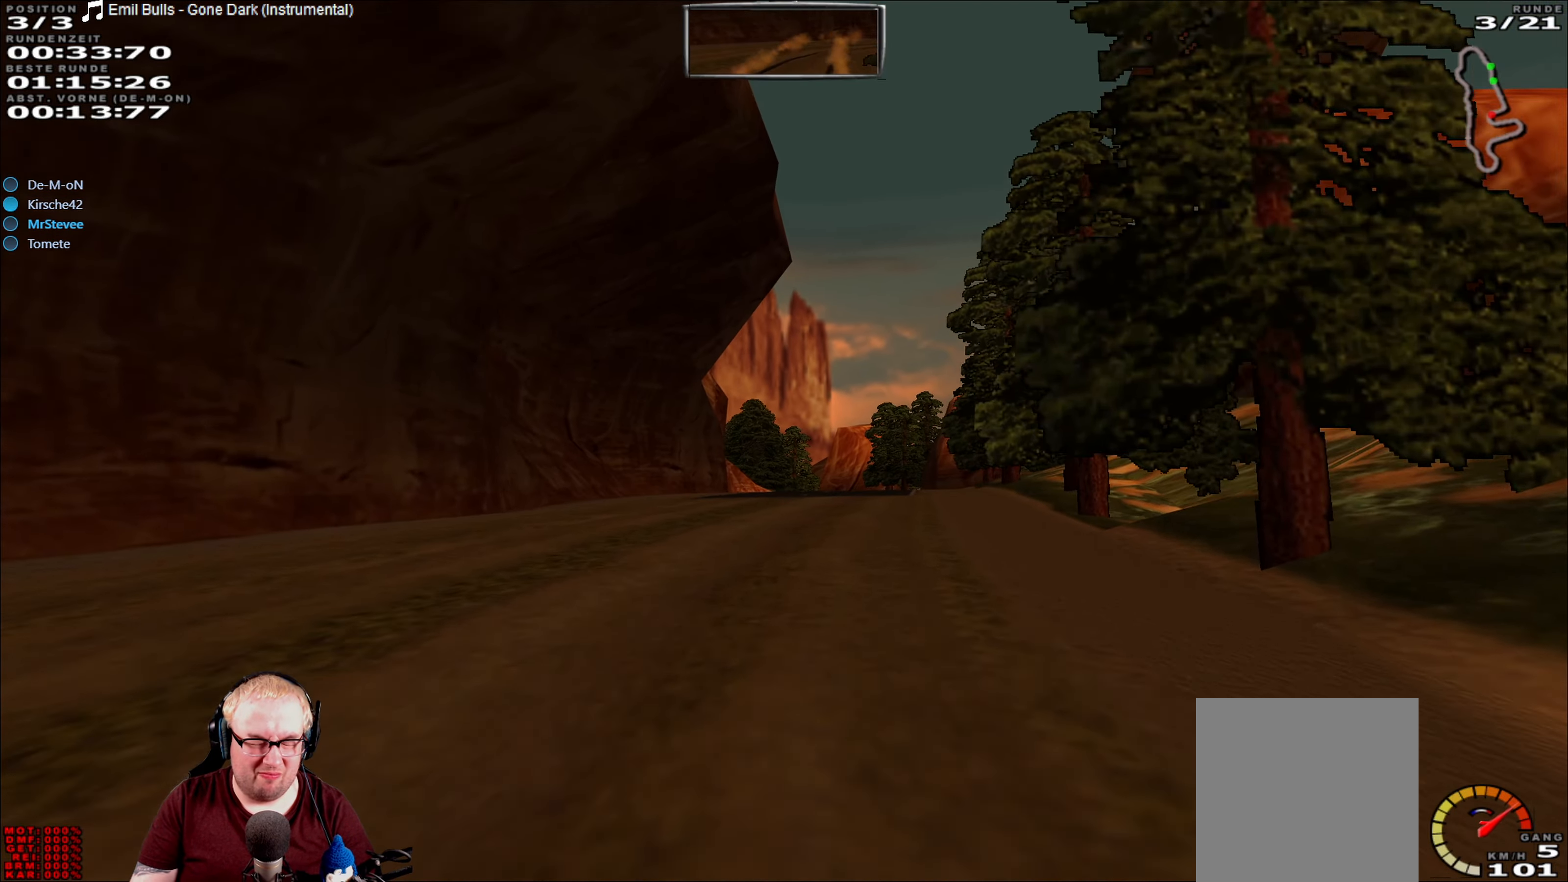
{"dt_ms": 500, "buttons": ["R2"], "left_stick": "right", "right_stick": "center", "events": [[266, "left_stick", "right"], [350, "left_stick", "center"], [450, "left_stick", "right"]]}
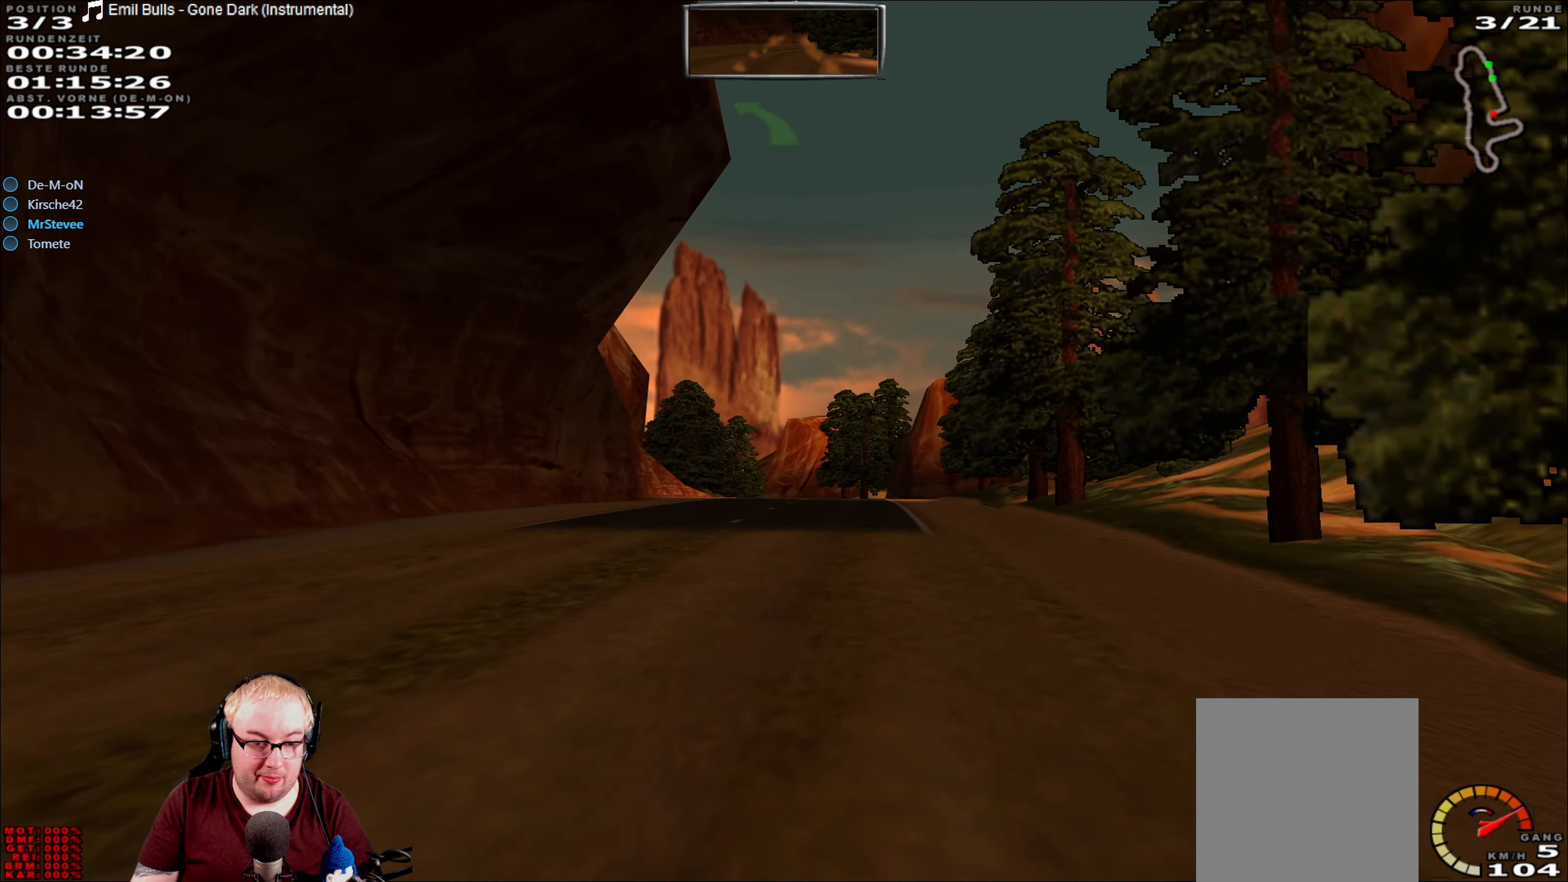
{"dt_ms": 500, "buttons": ["R2"], "left_stick": "center", "right_stick": "center", "events": [[33, "left_stick", "center"]]}
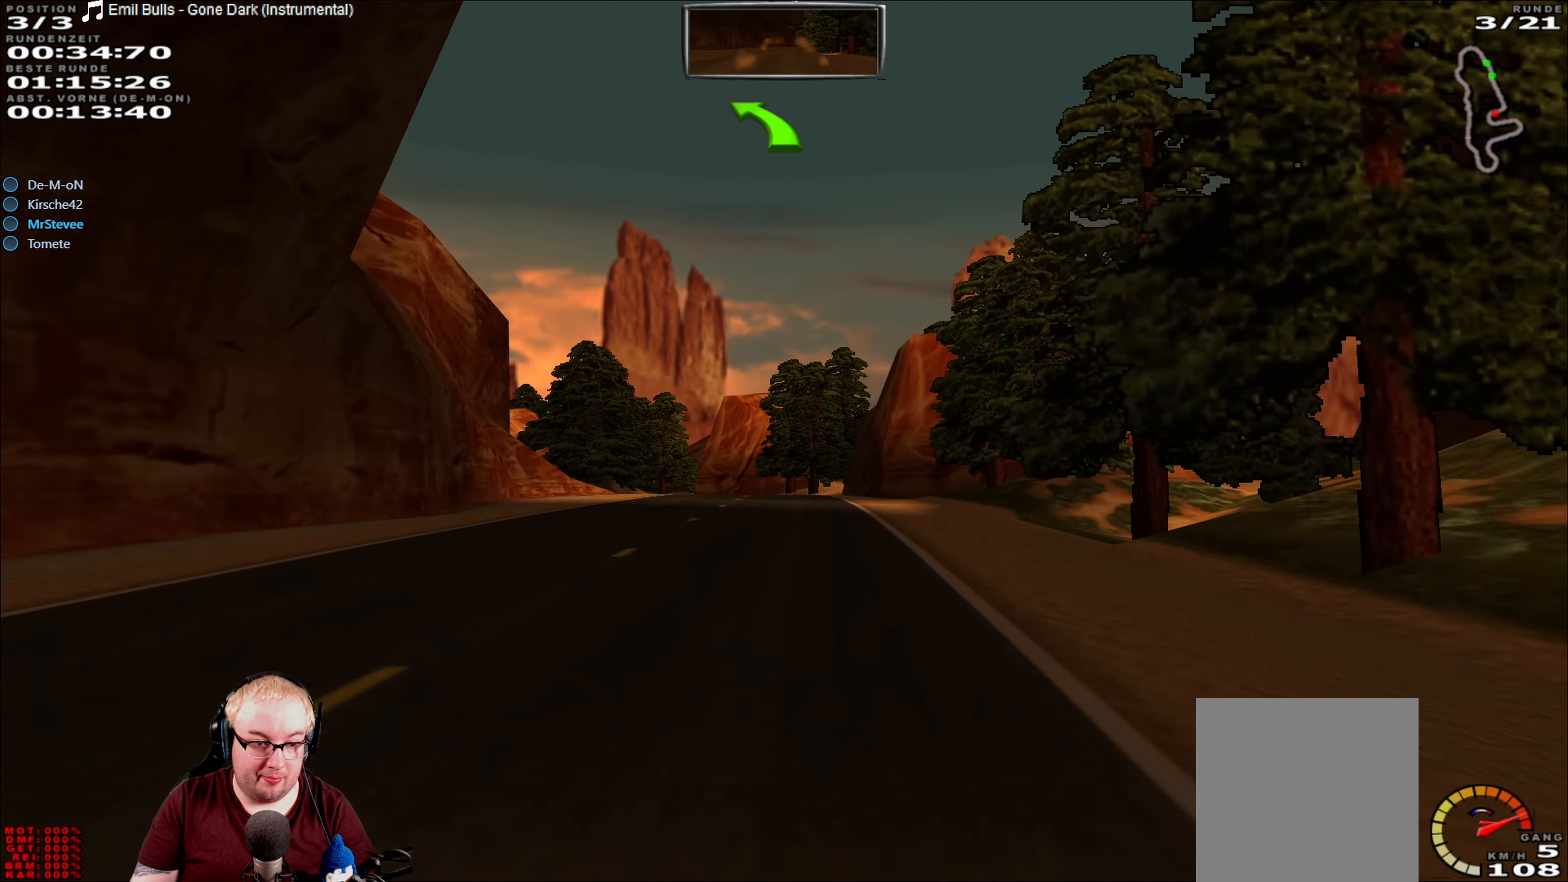
{"dt_ms": 500, "buttons": ["R2"], "left_stick": "left", "right_stick": "center", "events": [[450, "left_stick", "left"]]}
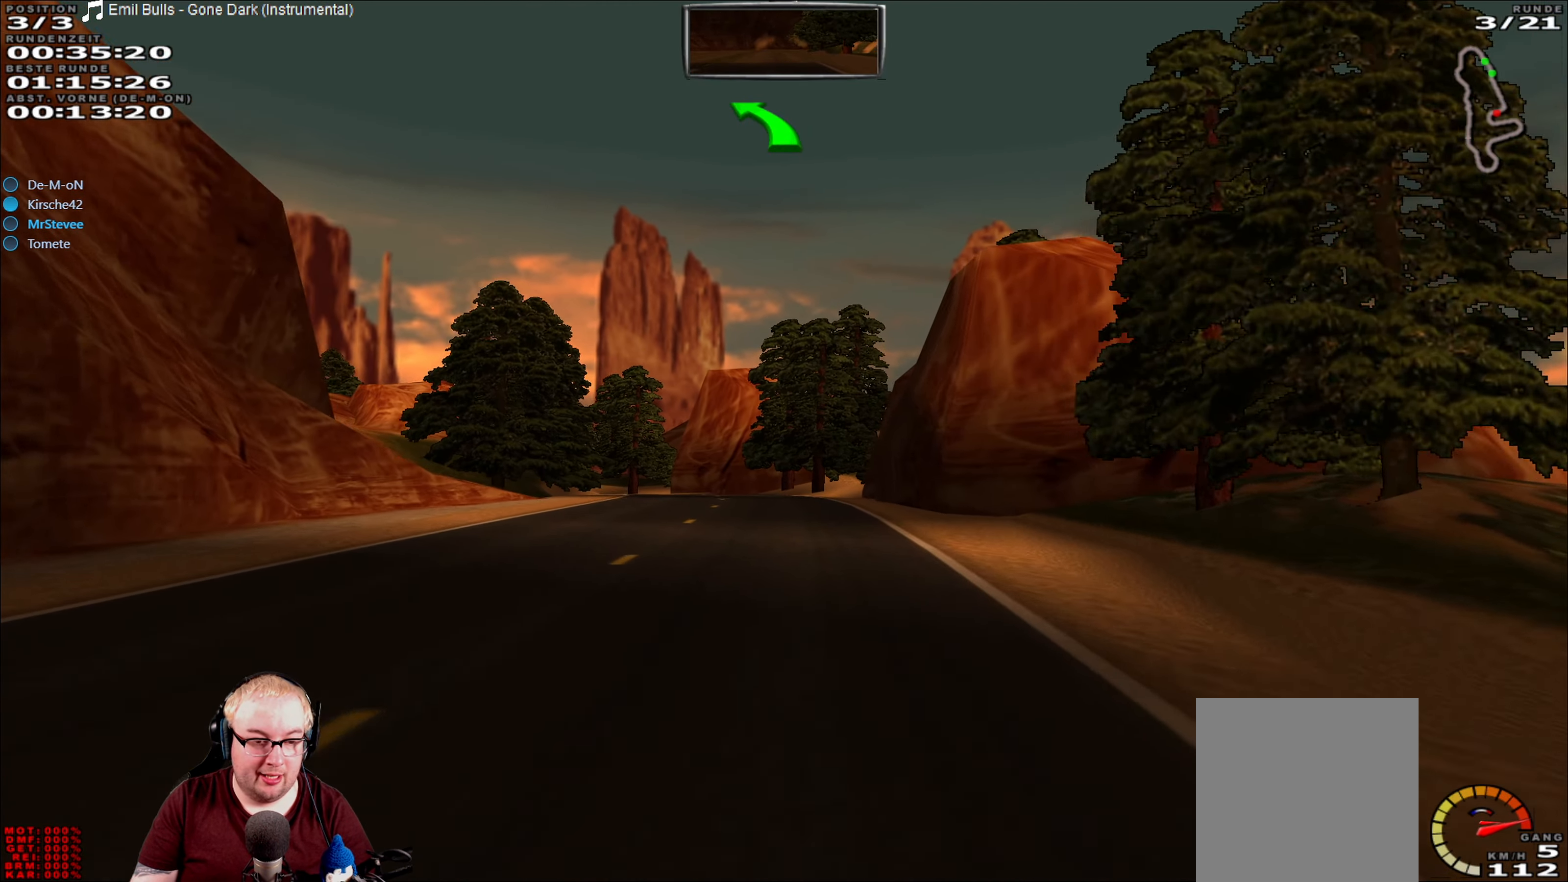
{"dt_ms": 500, "buttons": ["R2"], "left_stick": "center", "right_stick": "center", "events": [[66, "left_stick", "center"]]}
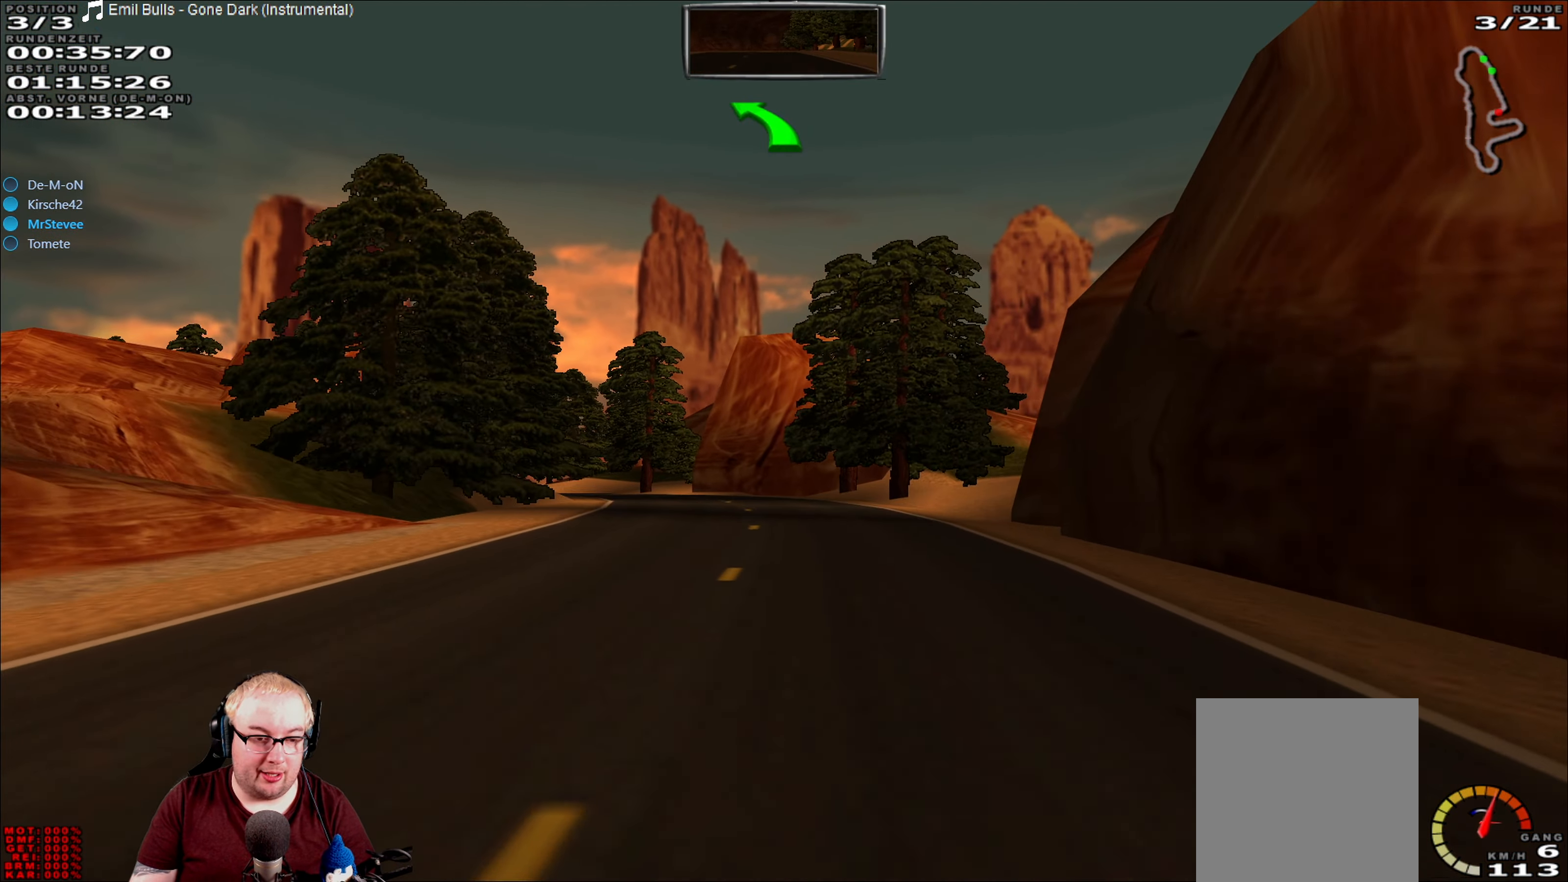
{"dt_ms": 500, "buttons": ["R2"], "left_stick": "left", "right_stick": "center", "events": [[350, "left_stick", "left"]]}
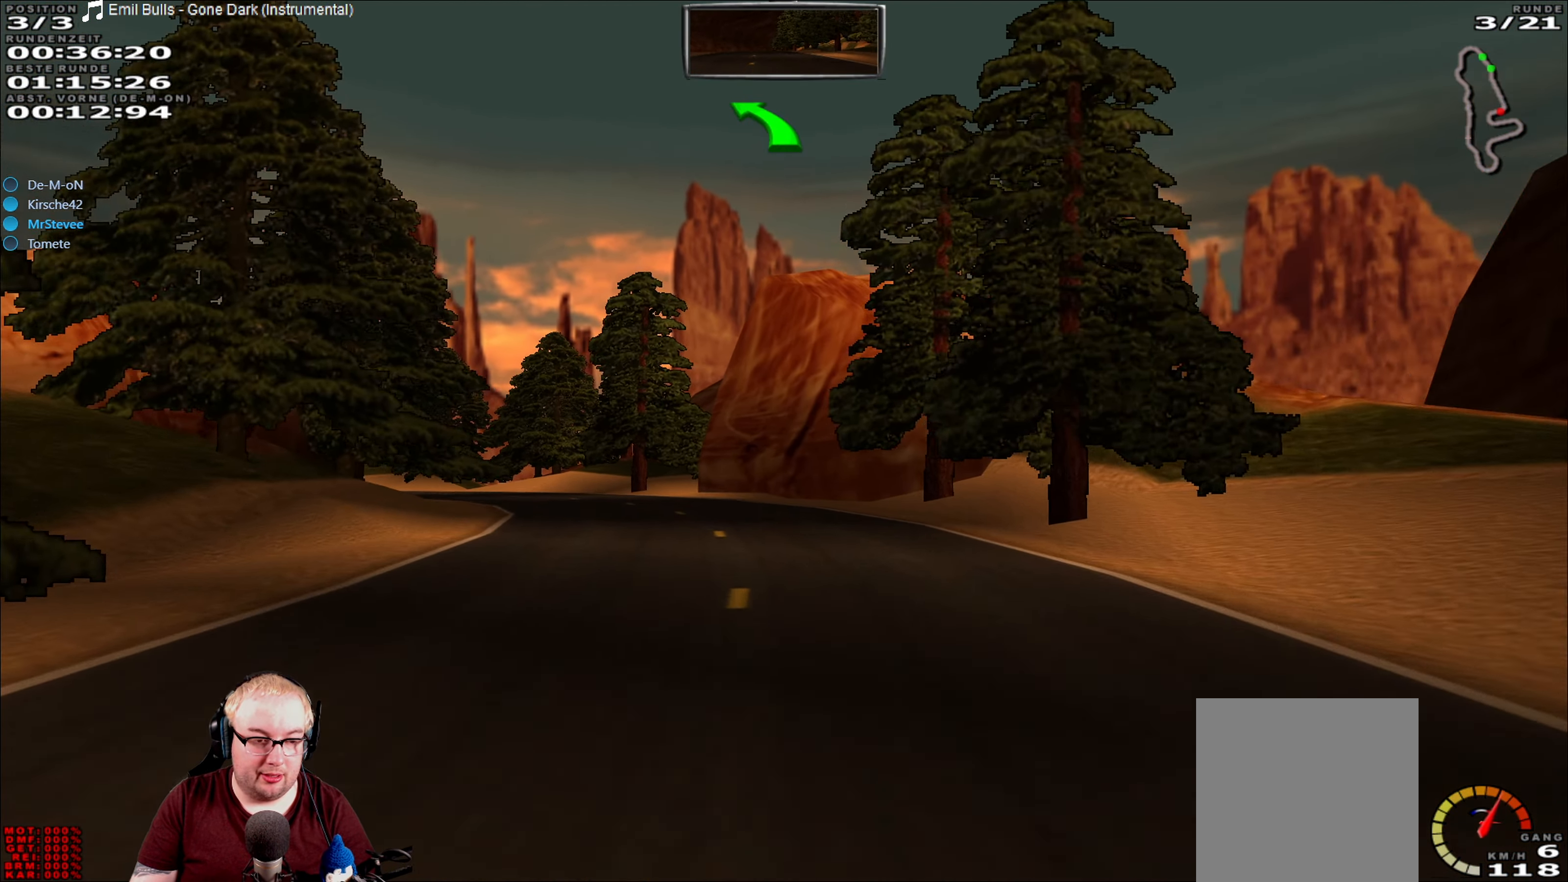
{"dt_ms": 500, "buttons": ["R2"], "left_stick": "left", "right_stick": "center", "events": [[50, "left_stick", "center"], [250, "left_stick", "left"]]}
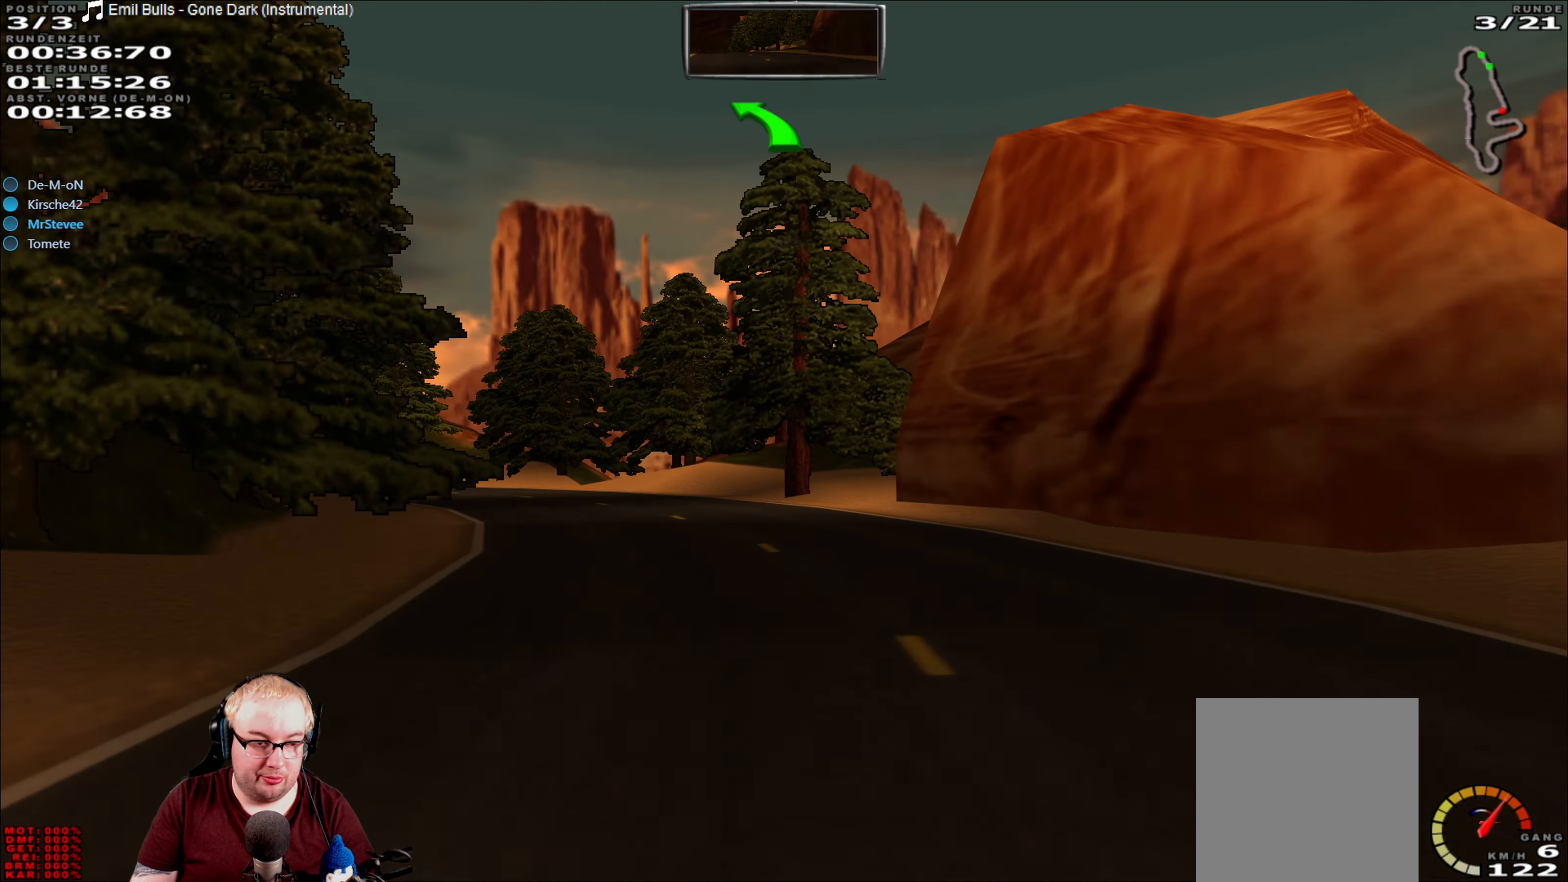
{"dt_ms": 500, "buttons": ["R2"], "left_stick": "center", "right_stick": "center", "events": [[266, "left_stick", "center"], [350, "left_stick", "left"], [483, "left_stick", "center"]]}
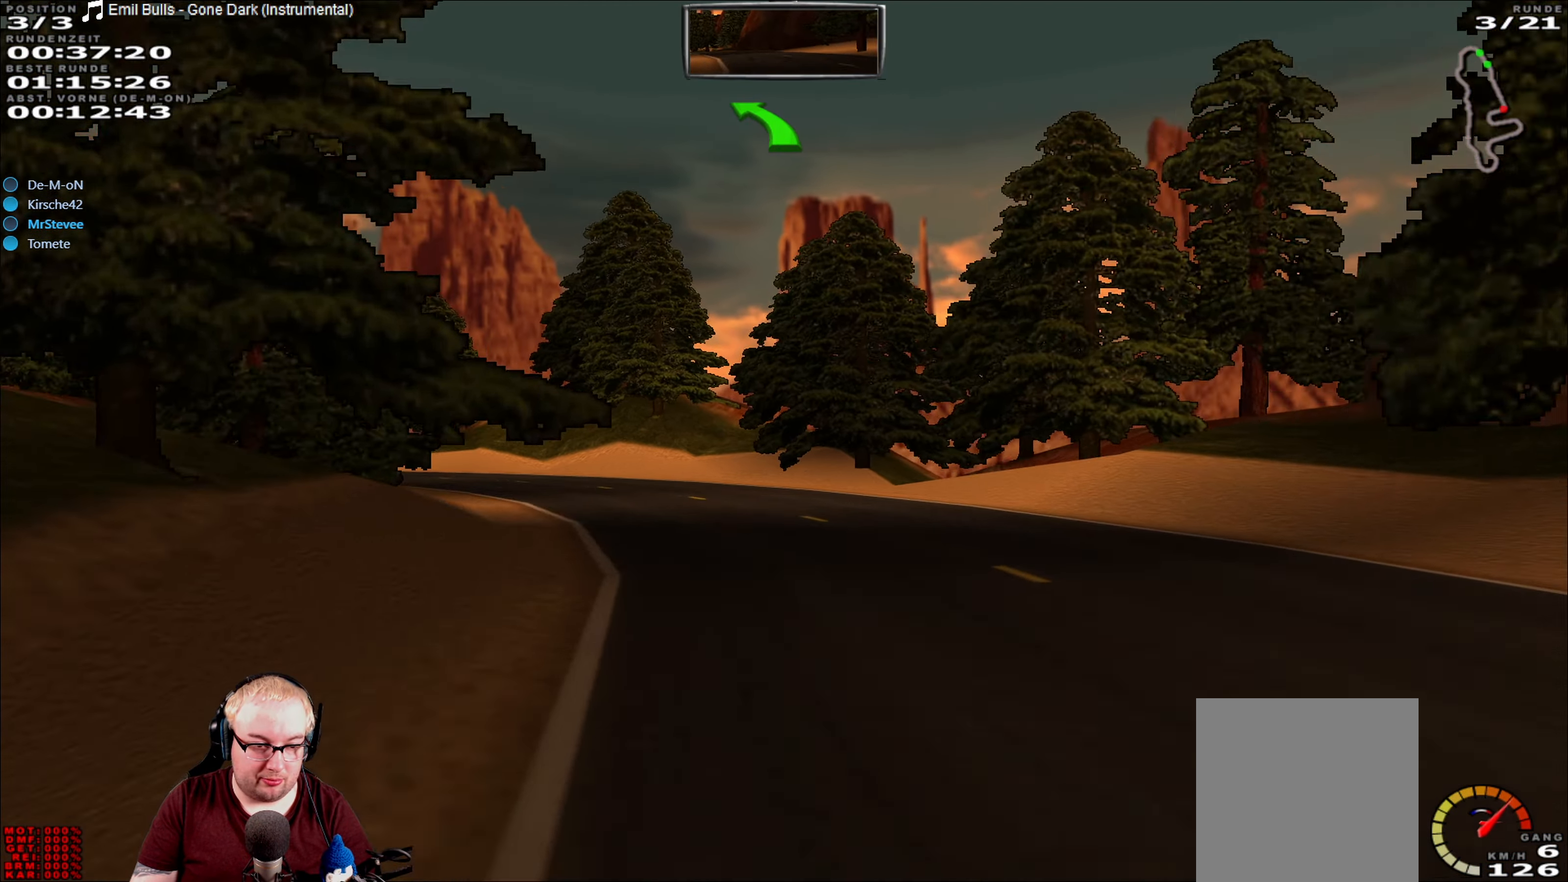
{"dt_ms": 500, "buttons": ["R2"], "left_stick": "down-left", "right_stick": "center", "events": [[116, "left_stick", "down-left"], [250, "left_stick", "center"], [333, "left_stick", "down-left"]]}
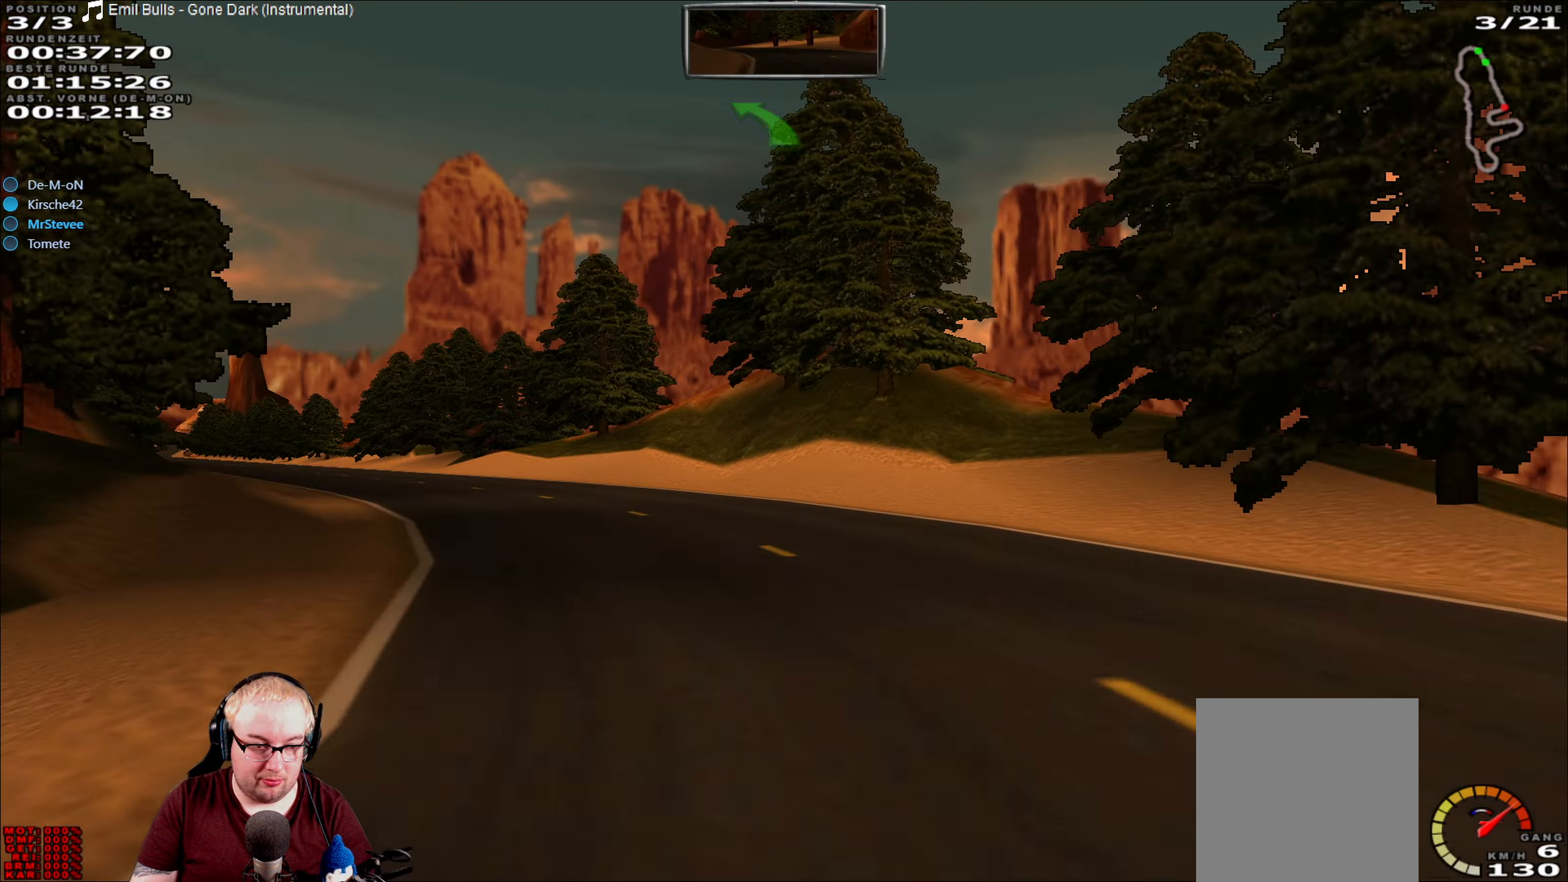
{"dt_ms": 1000, "buttons": ["R2"], "left_stick": "center", "right_stick": "center", "events": [[333, "left_stick", "center"], [483, "left_stick", "left"], [550, "left_stick", "center"], [800, "left_stick", "left"], [883, "left_stick", "center"]]}
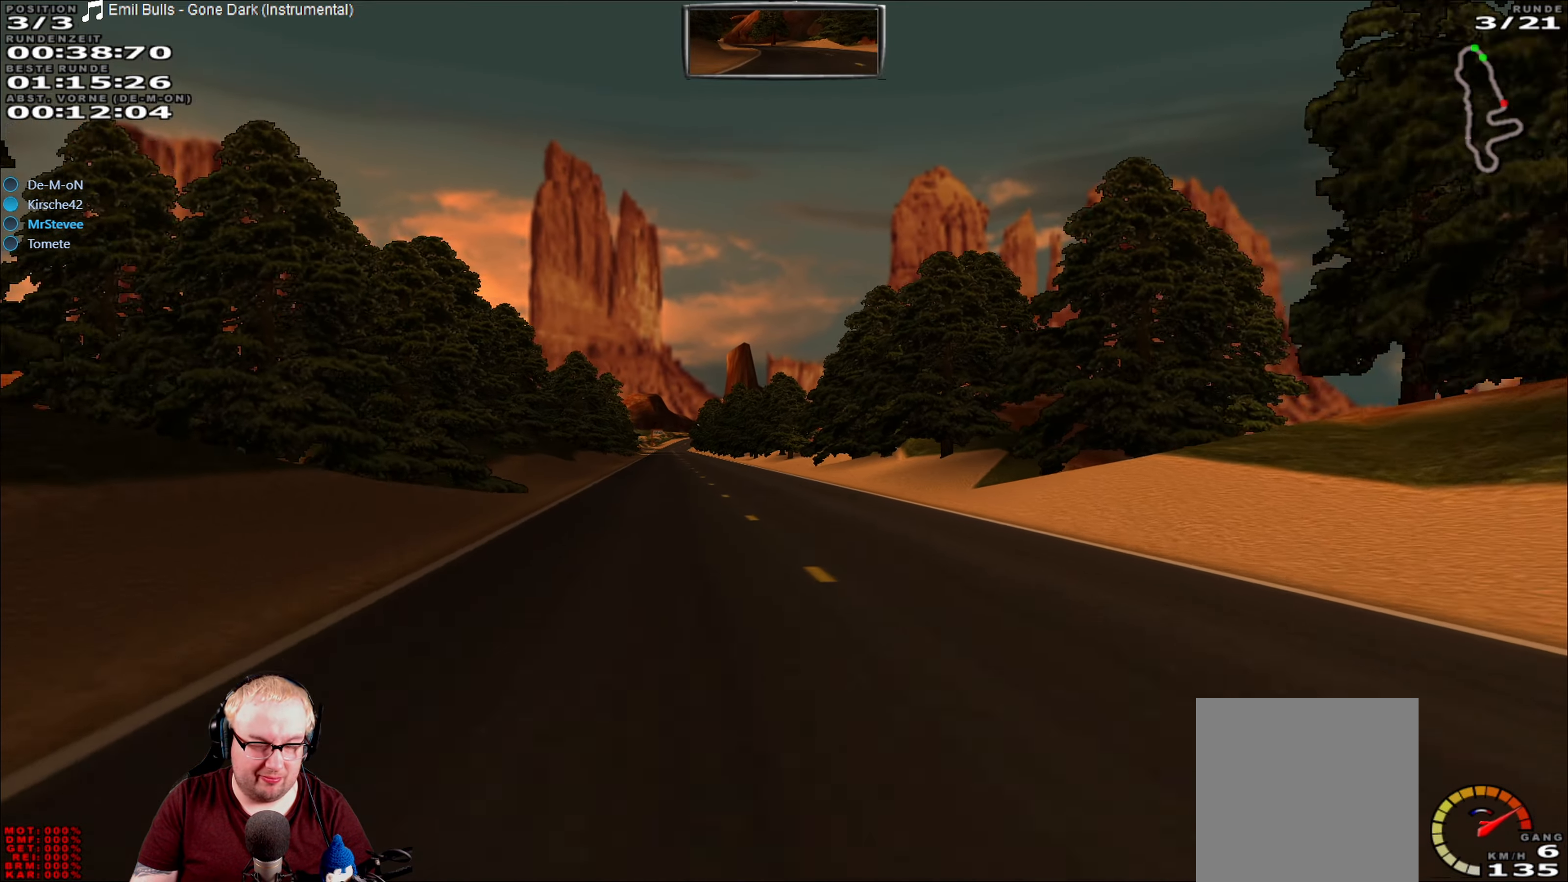
{"dt_ms": 500, "buttons": ["R2"], "left_stick": "center", "right_stick": "center", "events": [[317, "left_stick", "down-left"], [433, "left_stick", "center"]]}
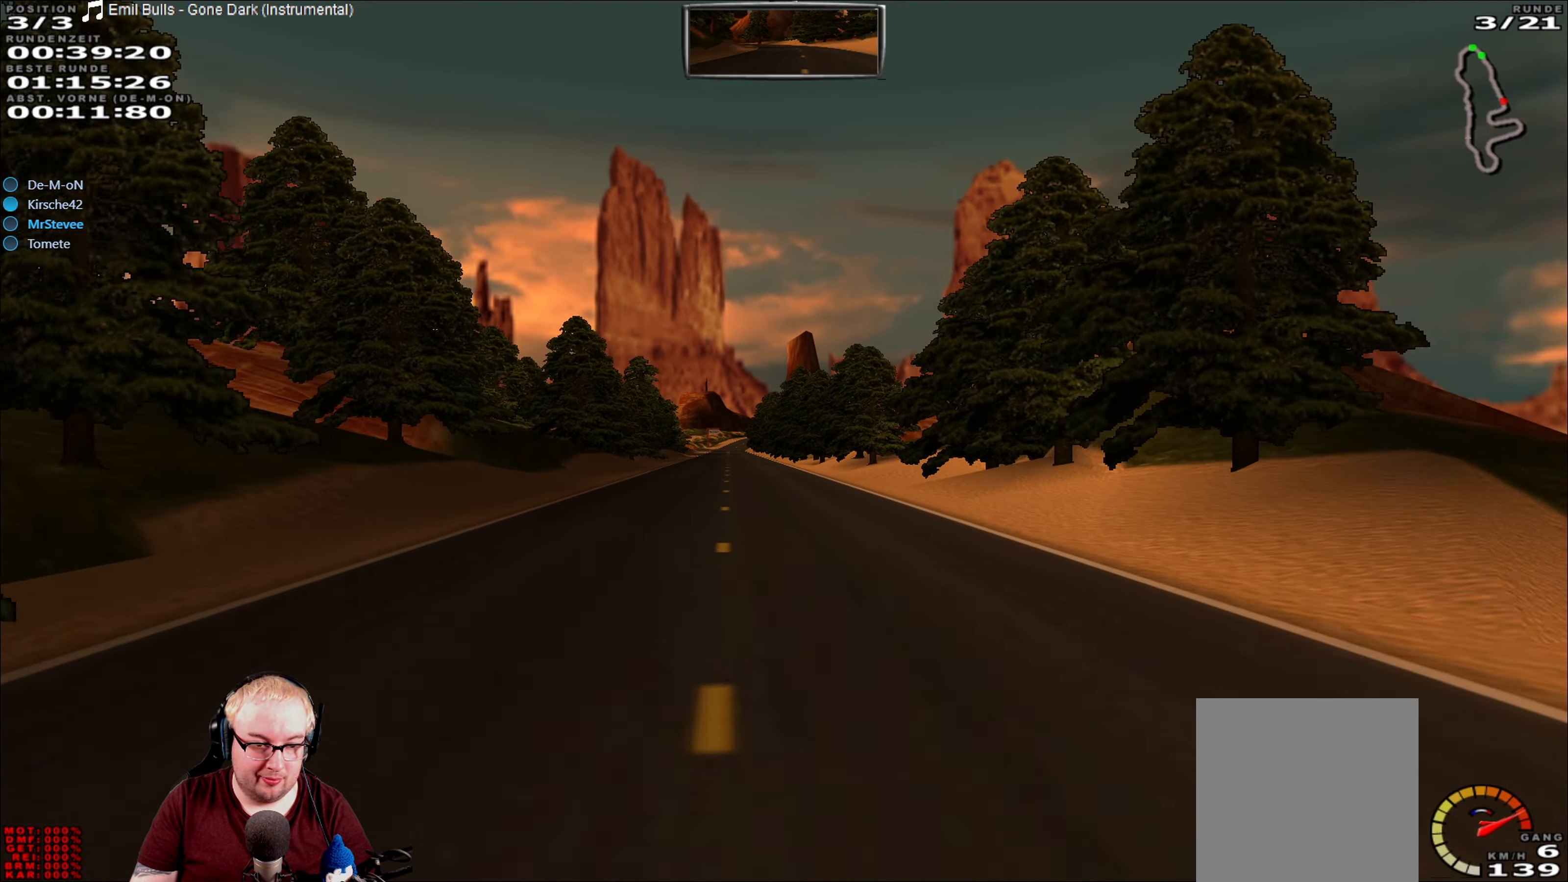
{"dt_ms": 500, "buttons": ["R2"], "left_stick": "center", "right_stick": "center", "events": []}
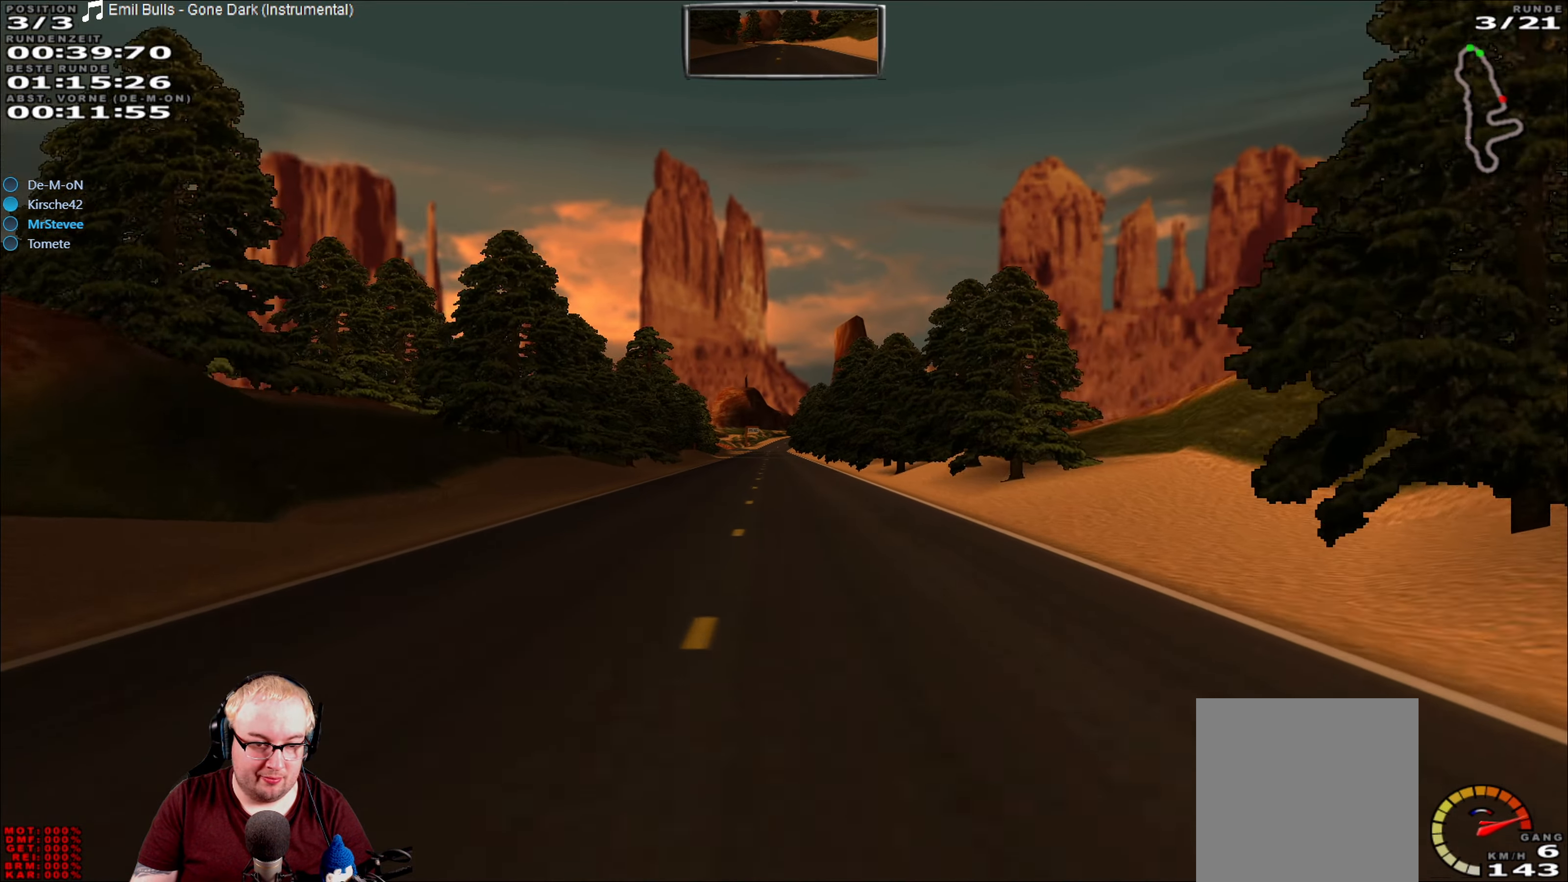
{"dt_ms": 500, "buttons": ["R2"], "left_stick": "center", "right_stick": "center", "events": []}
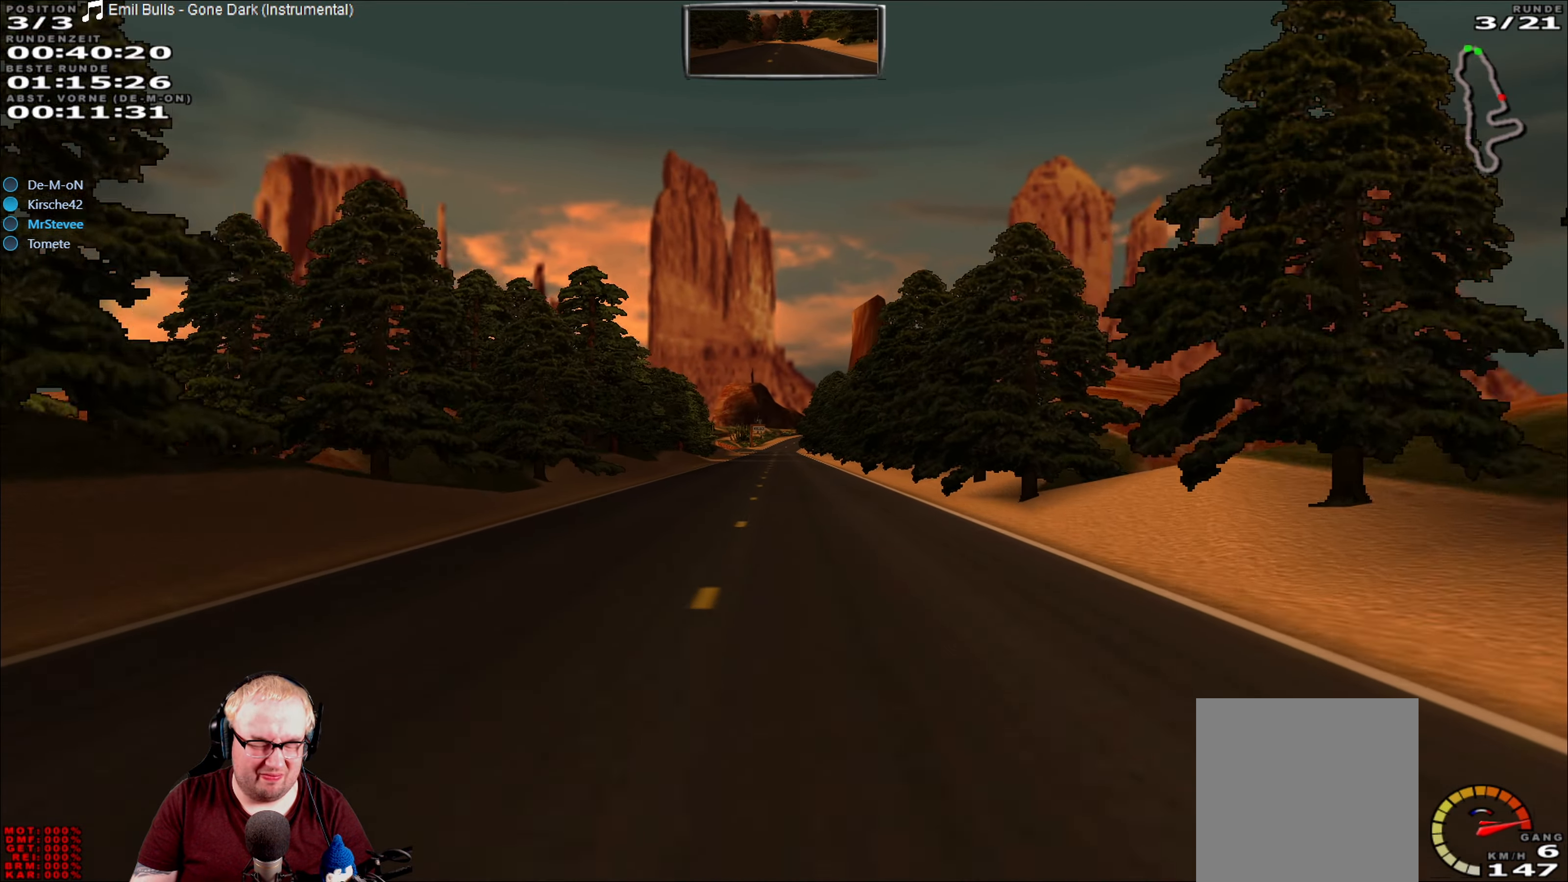
{"dt_ms": 500, "buttons": ["R2"], "left_stick": "center", "right_stick": "center", "events": []}
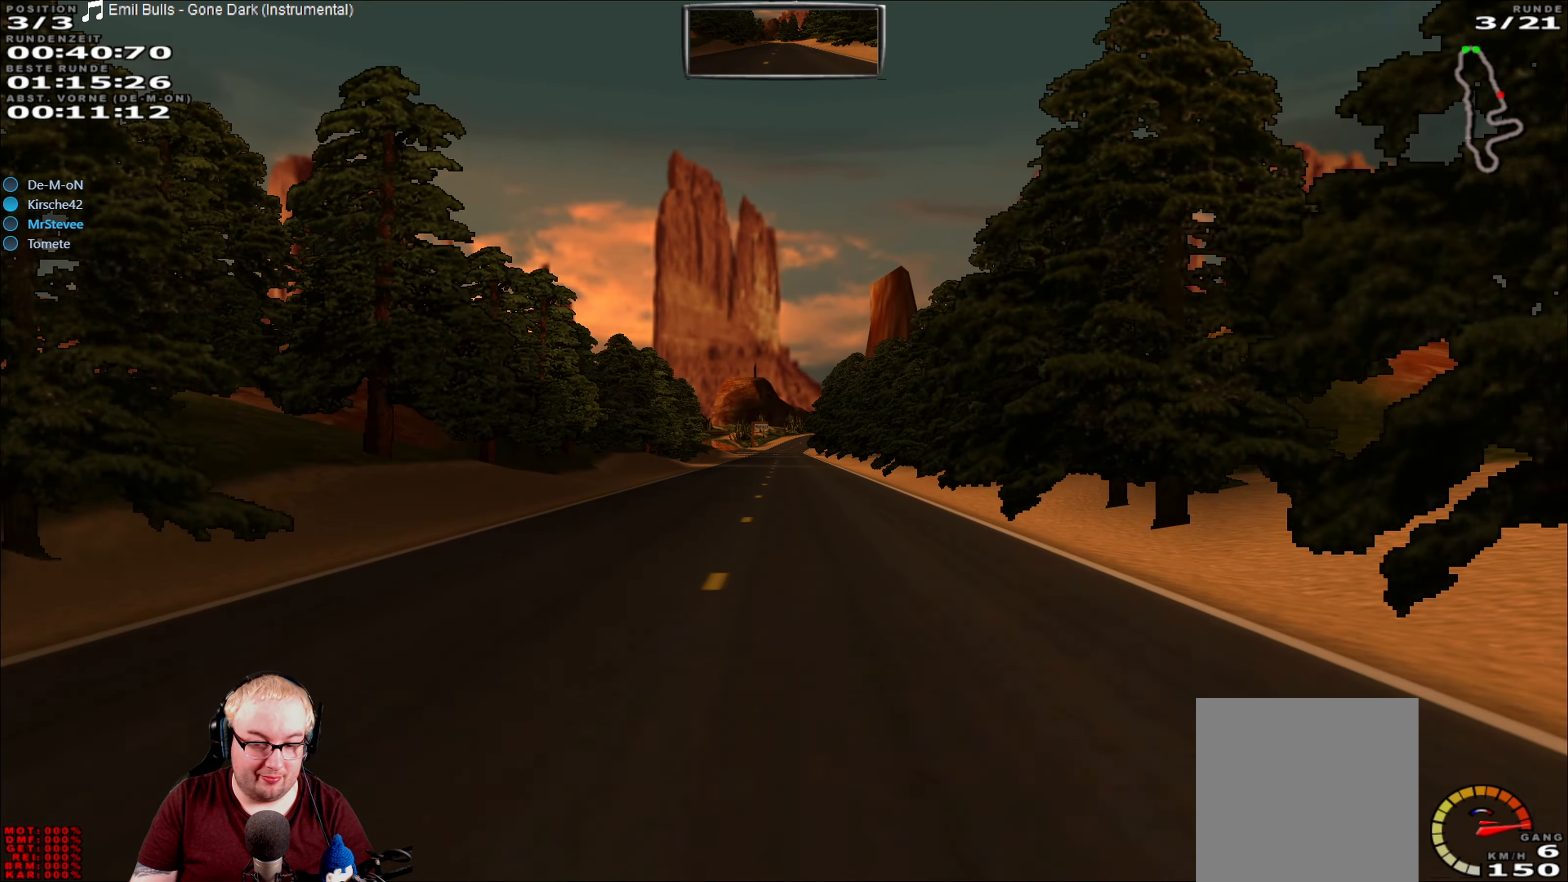
{"dt_ms": 500, "buttons": ["R2"], "left_stick": "center", "right_stick": "center", "events": []}
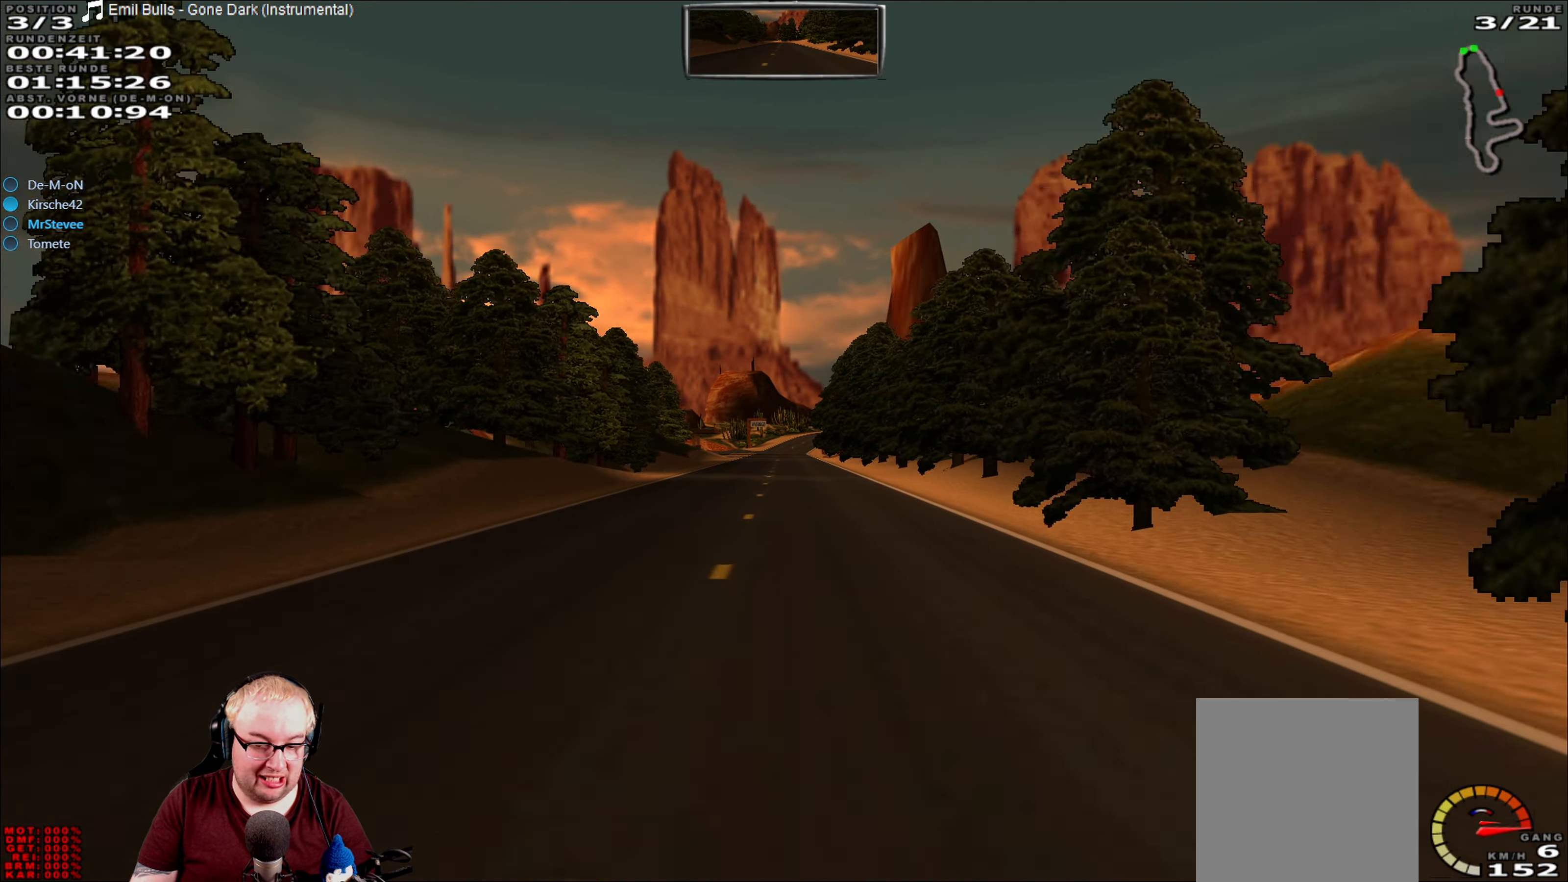
{"dt_ms": 500, "buttons": ["R2"], "left_stick": "center", "right_stick": "center", "events": []}